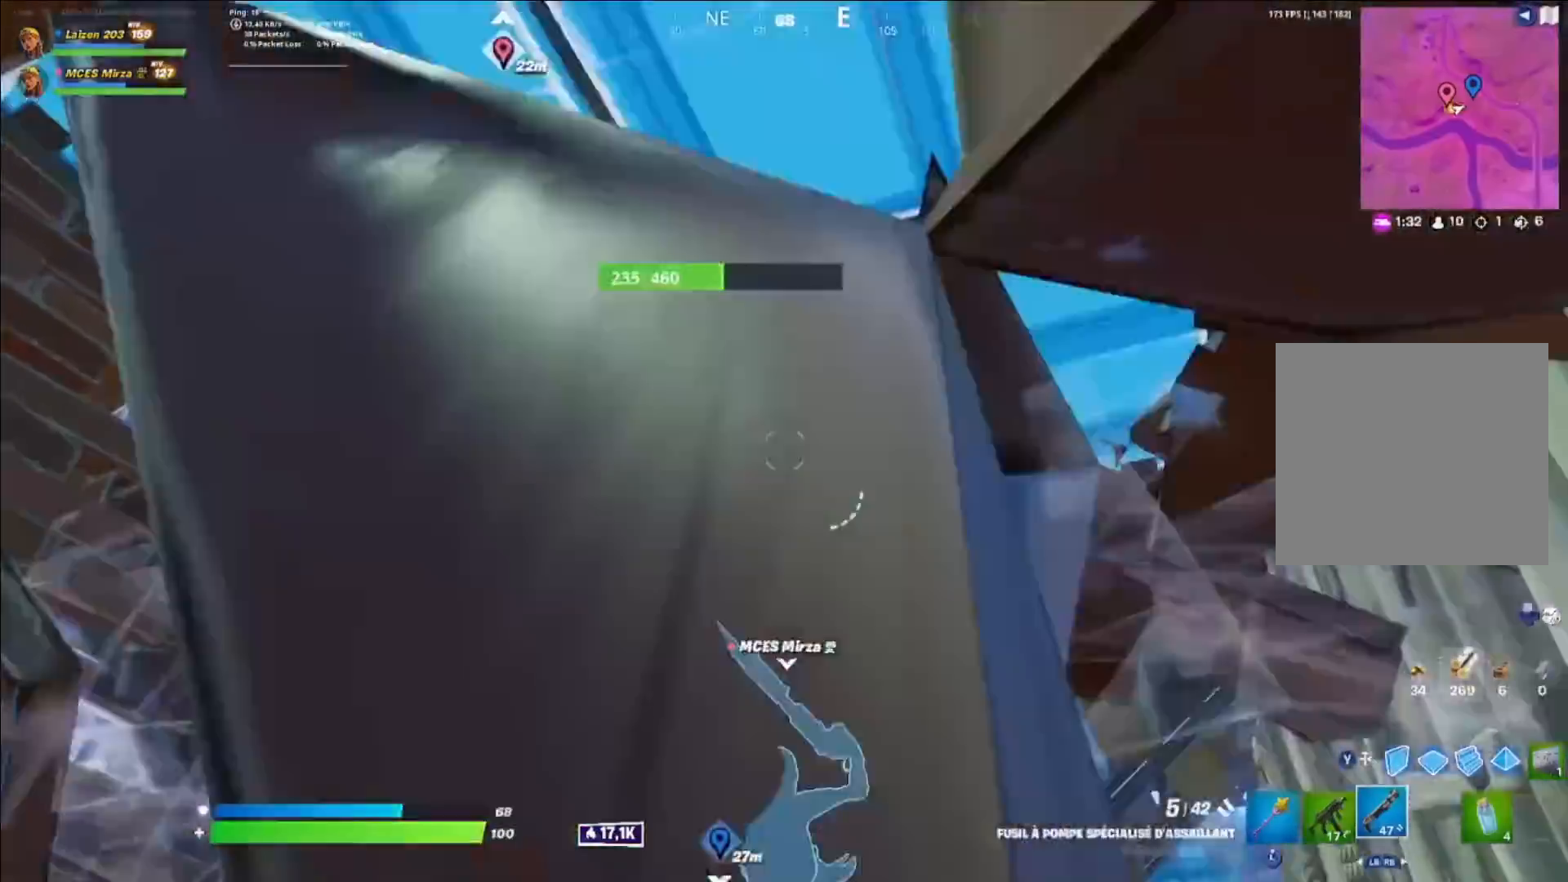
Gameplay with a controller (Xbox layout); each line is a JSON object with the inputs held at the frame after it. "events" lists button and stick changes between this image and that frame as [ms after this image, input, new state], when the widget could be followed in between.
{"buttons": [], "left_stick": "up-left", "right_stick": "center", "events": [[80, "left_stick", "right"], [120, "B", "up"], [160, "right_stick", "right"], [200, "R2", "up"], [280, "right_stick", "center"], [320, "A", "down"], [400, "A", "up"], [400, "left_stick", "up"], [480, "left_stick", "up-left"]]}
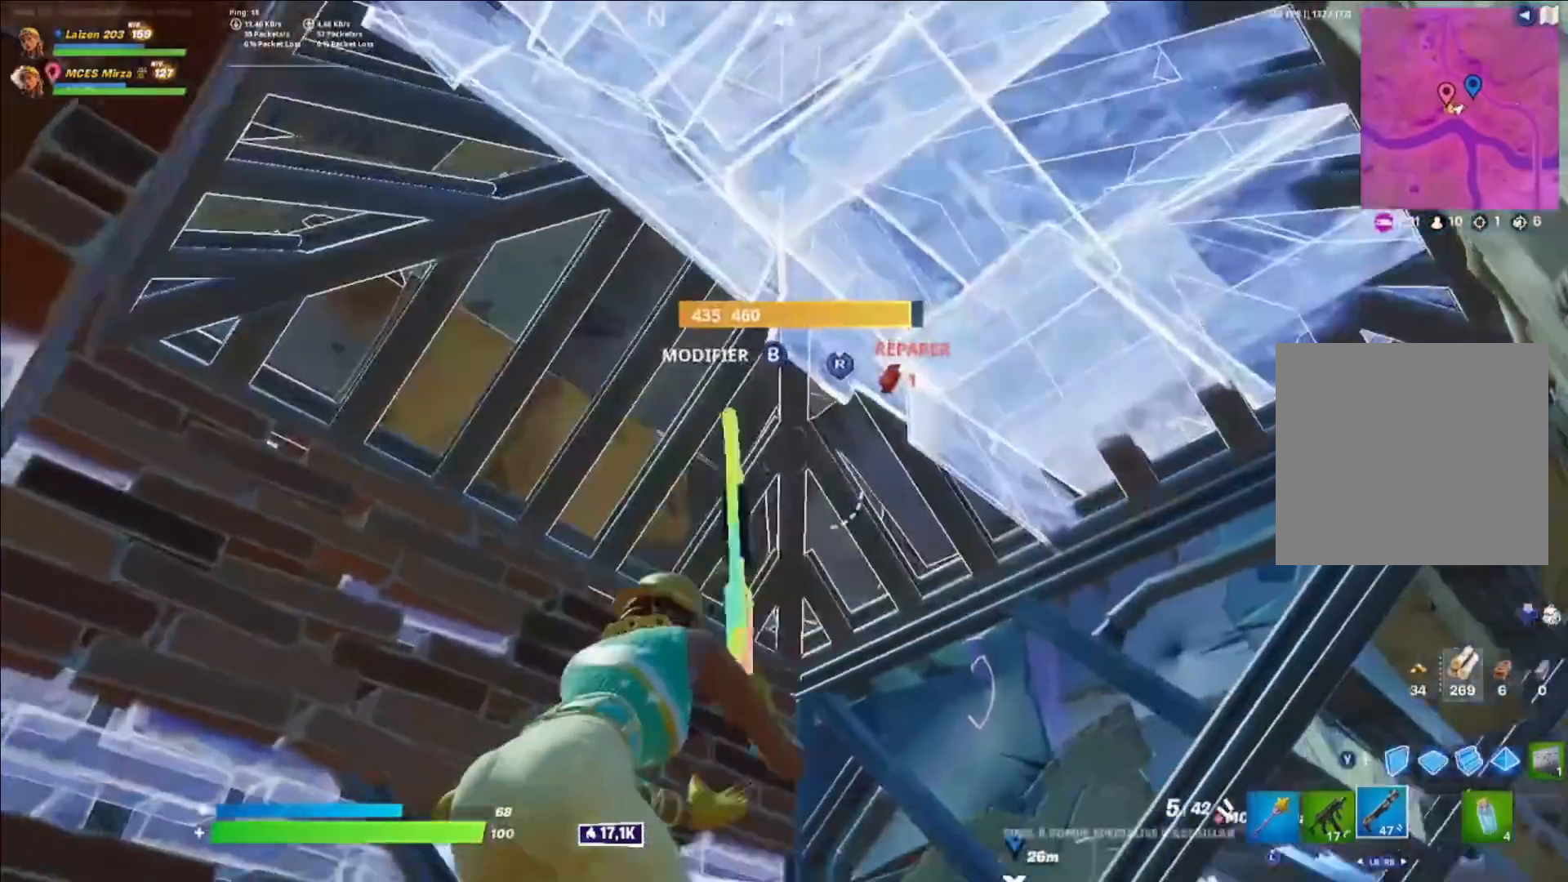
{"buttons": [], "left_stick": "right", "right_stick": "center", "events": [[40, "B", "down"], [160, "B", "up"], [360, "left_stick", "right"]]}
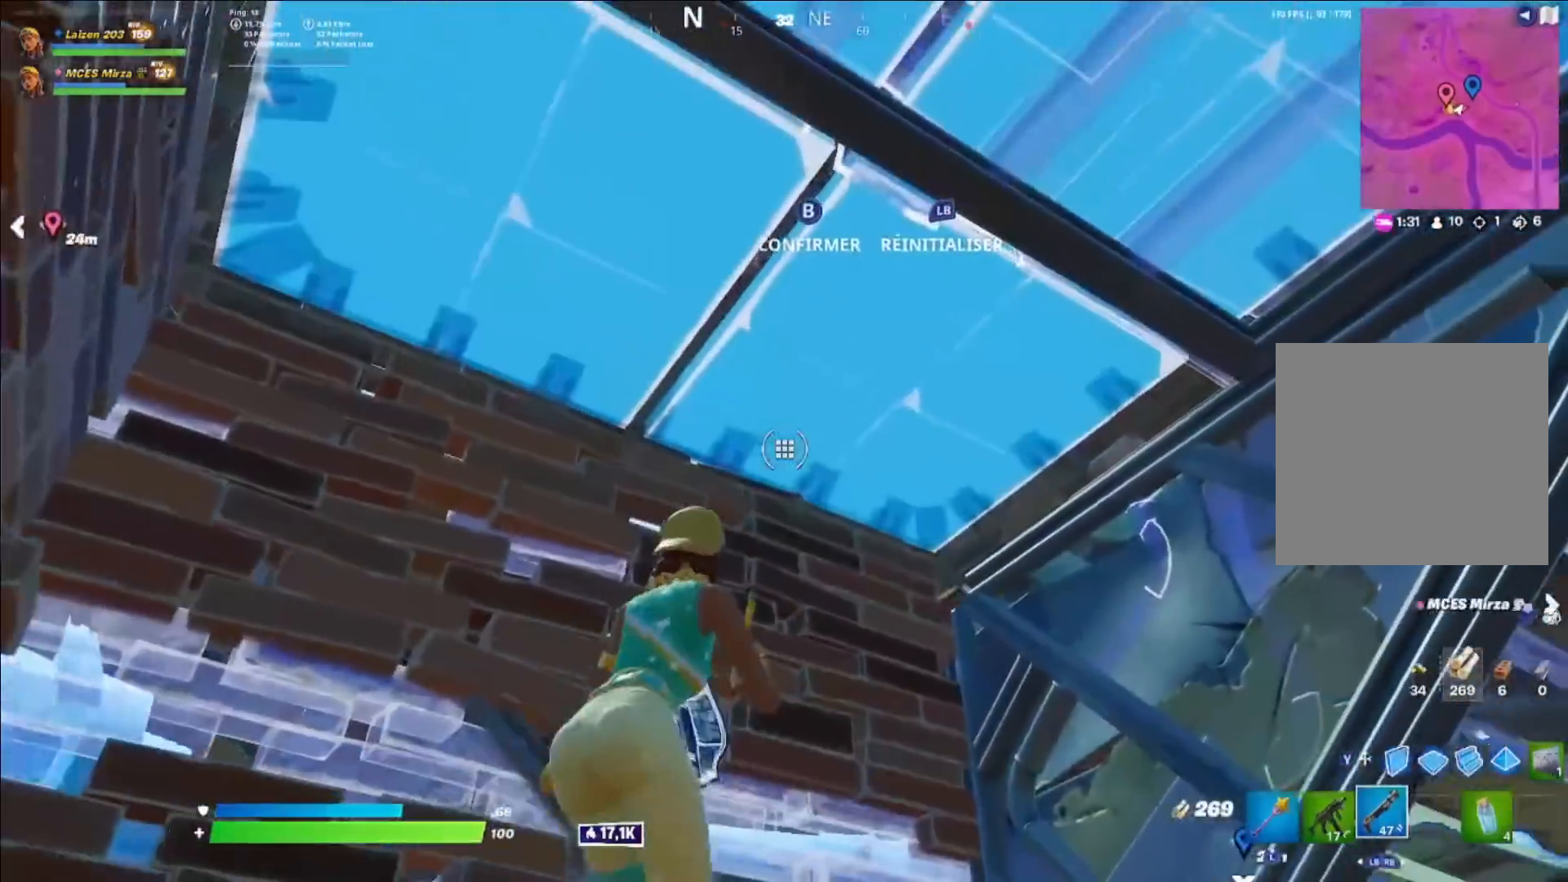
{"buttons": [], "left_stick": "up-left", "right_stick": "center", "events": [[40, "B", "down"], [40, "right_stick", "down"], [160, "B", "up"], [200, "left_stick", "up-left"], [240, "B", "down"], [240, "right_stick", "center"], [280, "R2", "down"], [360, "B", "up"], [400, "R2", "up"]]}
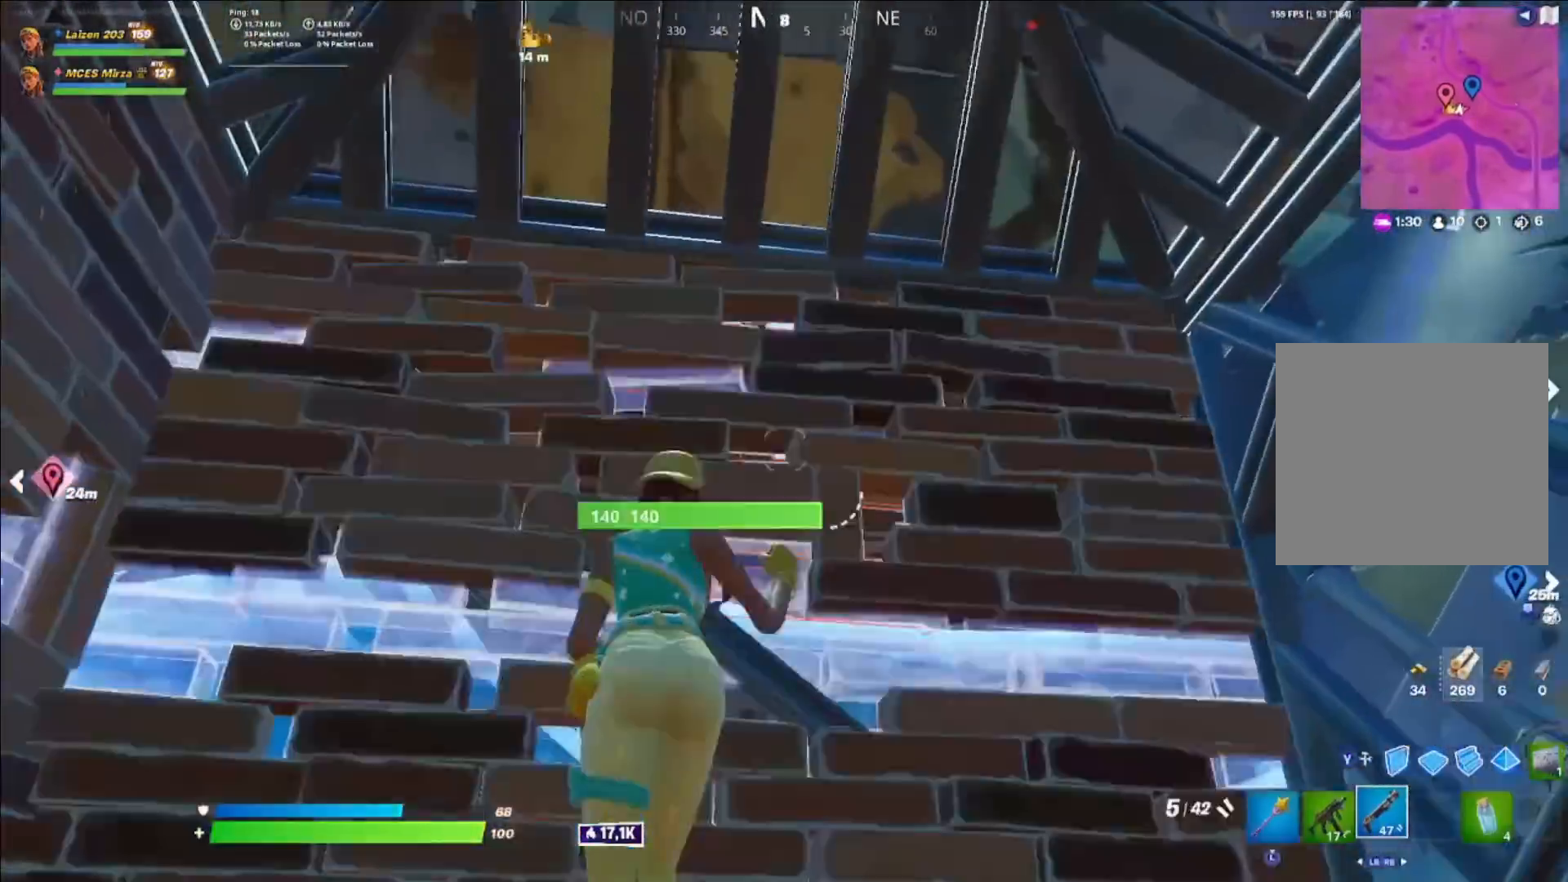
{"buttons": [], "left_stick": "left", "right_stick": "center", "events": [[80, "left_stick", "right"], [280, "left_stick", "left"], [360, "right_stick", "right"], [440, "right_stick", "center"]]}
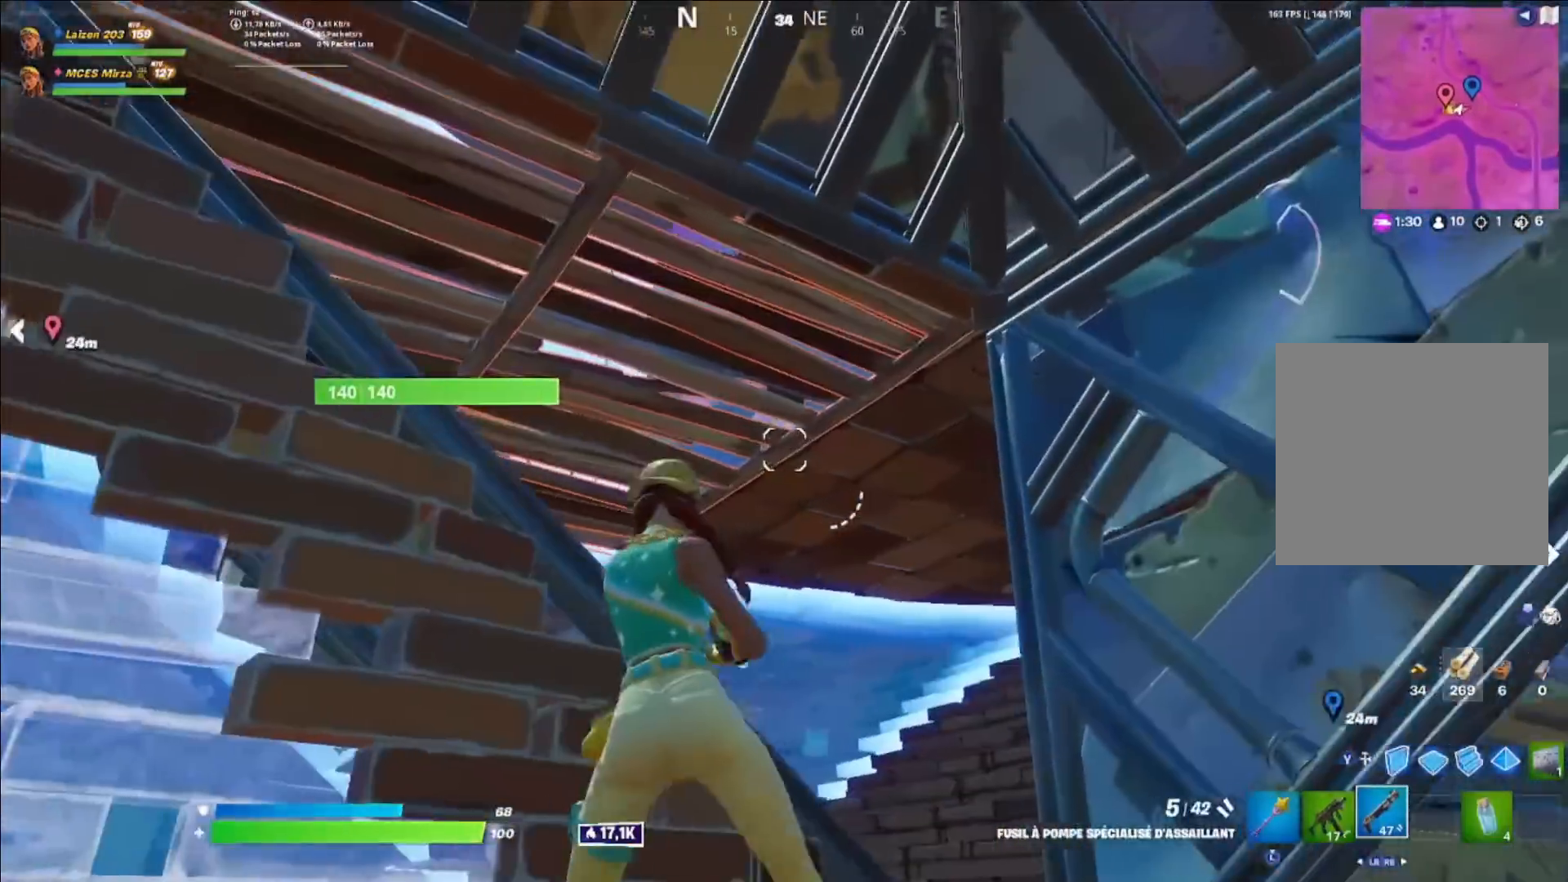
{"buttons": [], "left_stick": "right", "right_stick": "center", "events": [[40, "L1", "down"], [80, "left_stick", "down-left"], [160, "L1", "up"], [200, "left_stick", "center"], [280, "left_stick", "right"]]}
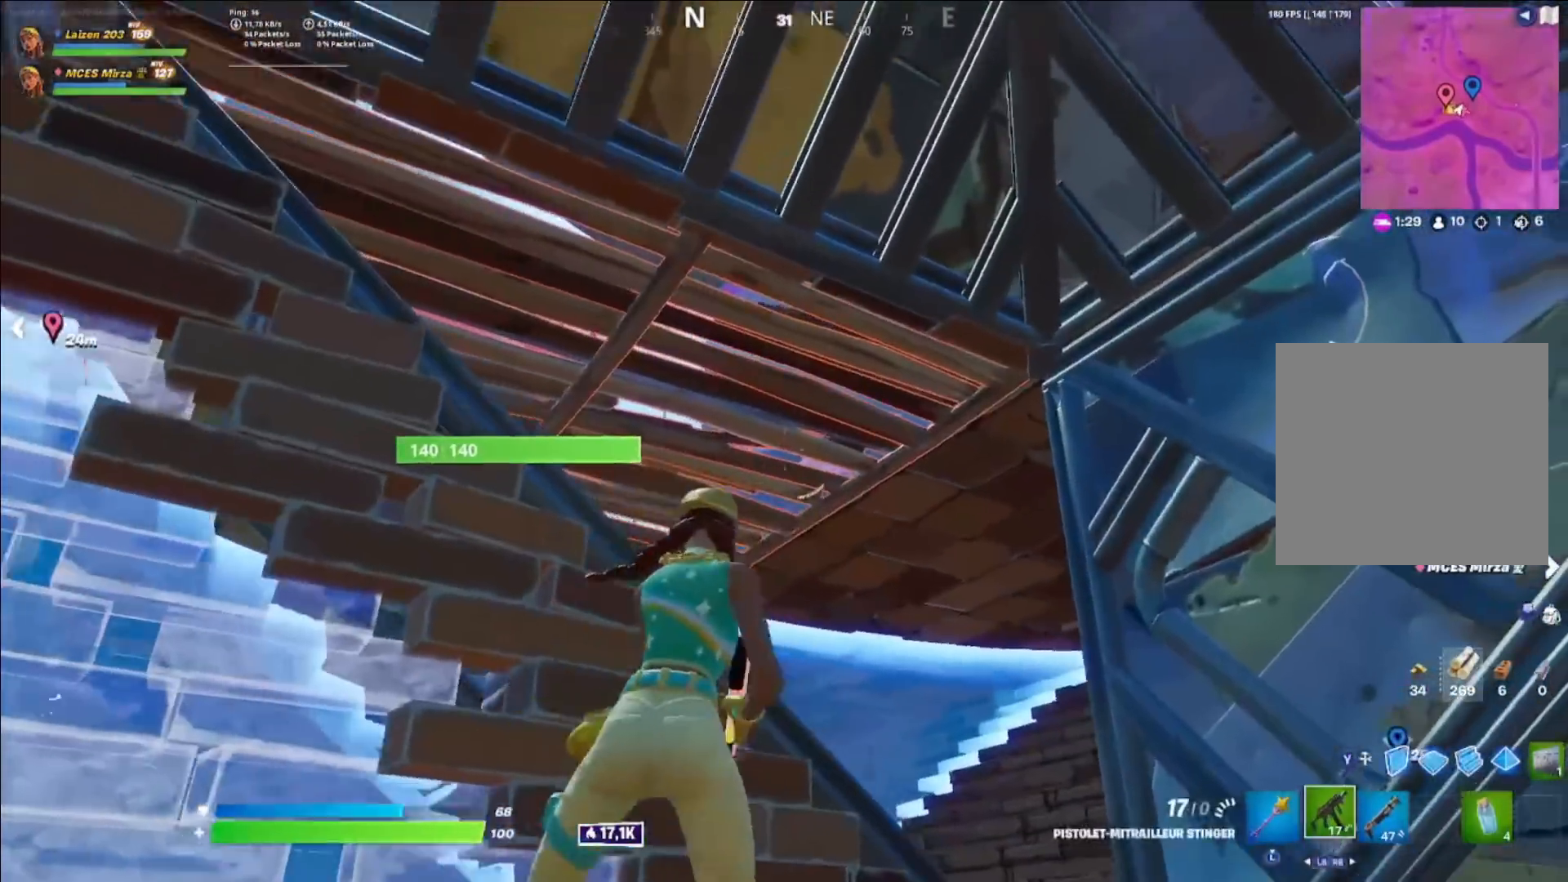
{"buttons": ["B"], "left_stick": "right", "right_stick": "right", "events": [[80, "R1", "down"], [80, "right_stick", "left"], [200, "R1", "up"], [240, "left_stick", "down-left"], [280, "right_stick", "down-left"], [400, "B", "down"], [400, "left_stick", "down-right"], [440, "B", "up"], [440, "L1", "down"], [440, "right_stick", "right"], [480, "left_stick", "right"], [520, "B", "down"], [520, "L1", "up"]]}
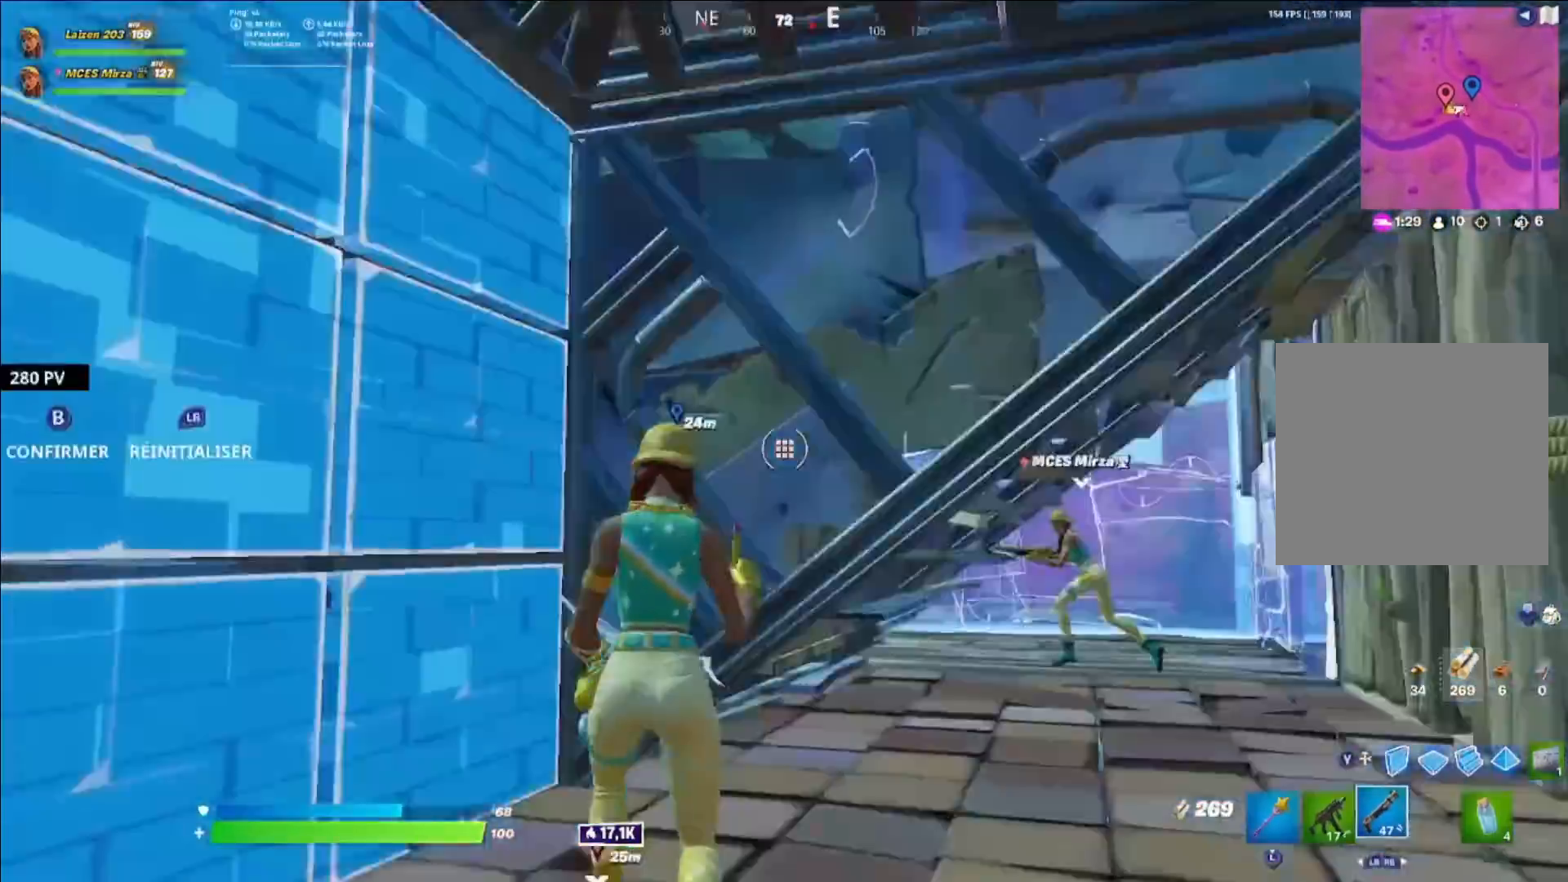
{"buttons": ["A"], "left_stick": "up-right", "right_stick": "center", "events": [[80, "left_stick", "up-right"], [80, "right_stick", "center"], [120, "B", "up"], [200, "R3", "down"], [280, "R3", "up"], [320, "right_stick", "left"], [440, "A", "down"], [440, "right_stick", "center"]]}
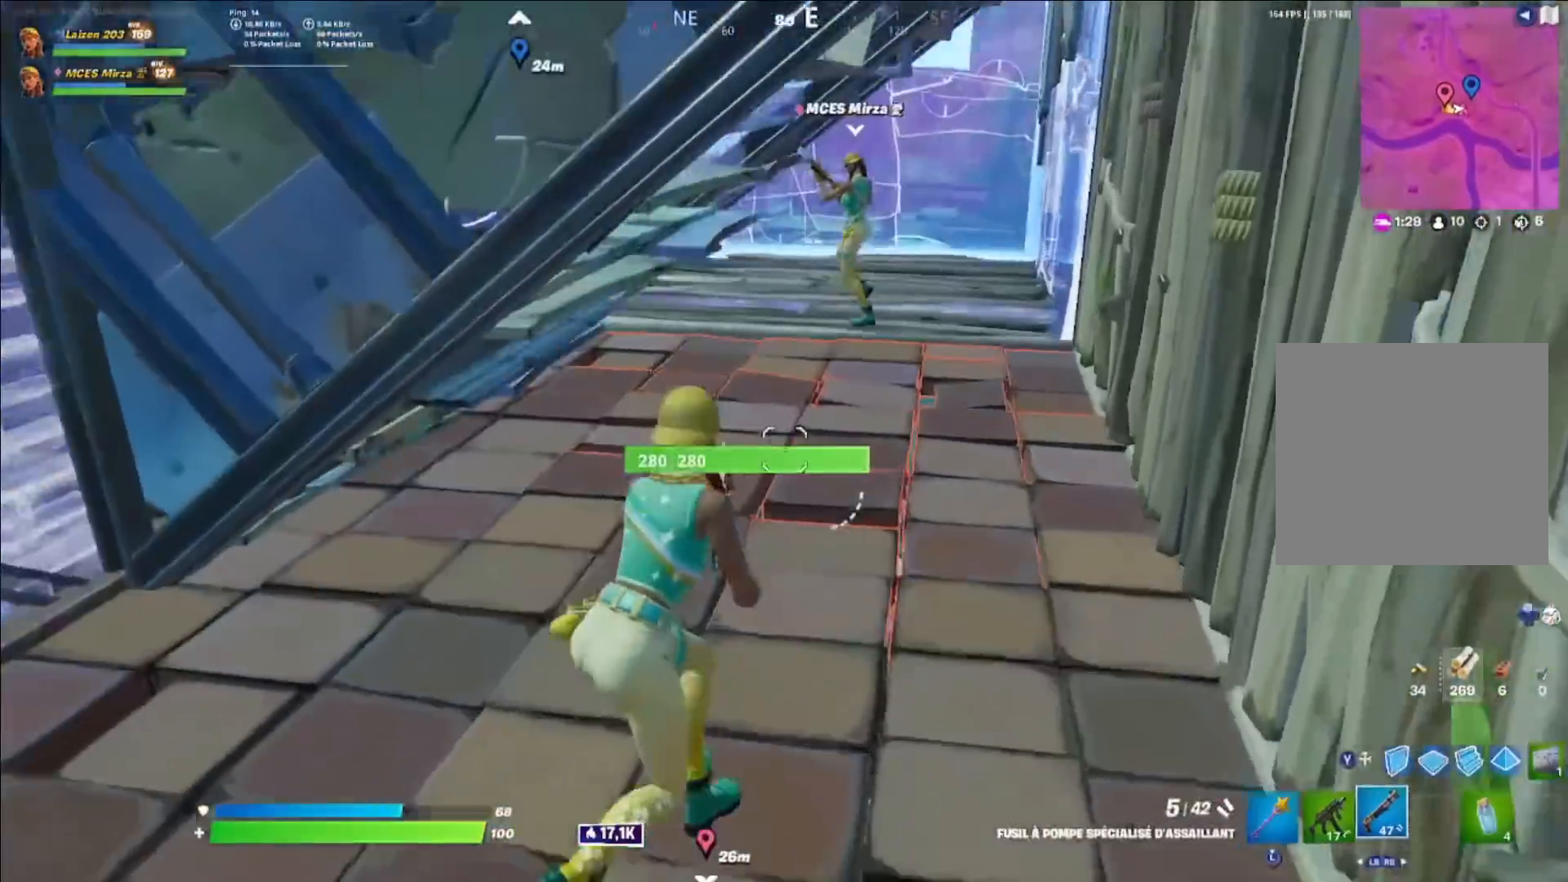
{"buttons": [], "left_stick": "up-right", "right_stick": "center", "events": [[40, "A", "up"], [320, "right_stick", "down-left"], [520, "right_stick", "center"]]}
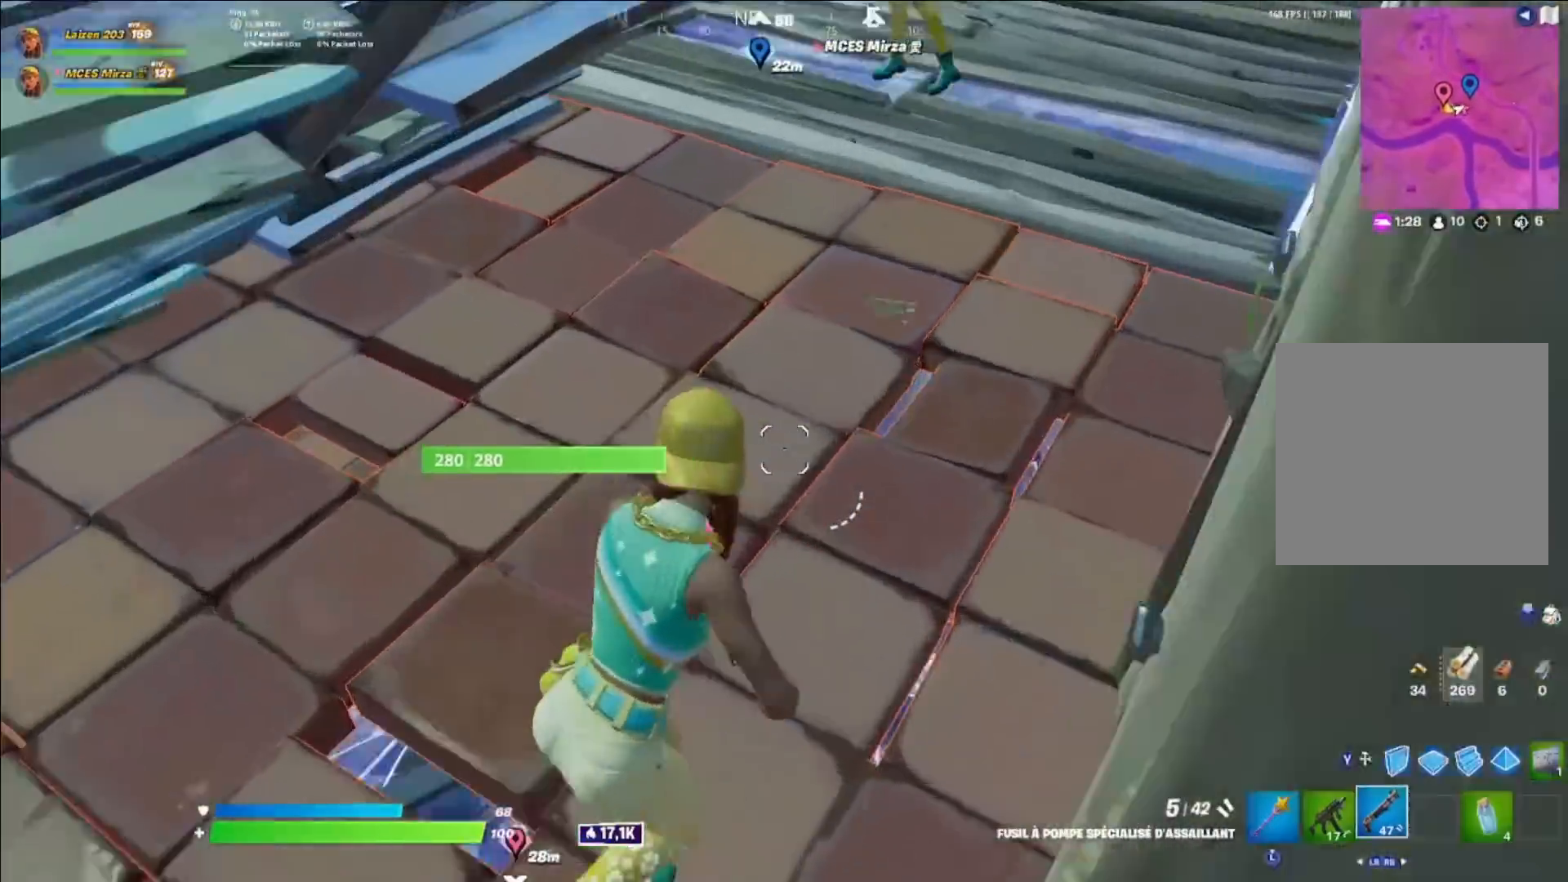
{"buttons": [], "left_stick": "up-right", "right_stick": "up", "events": [[400, "right_stick", "up"]]}
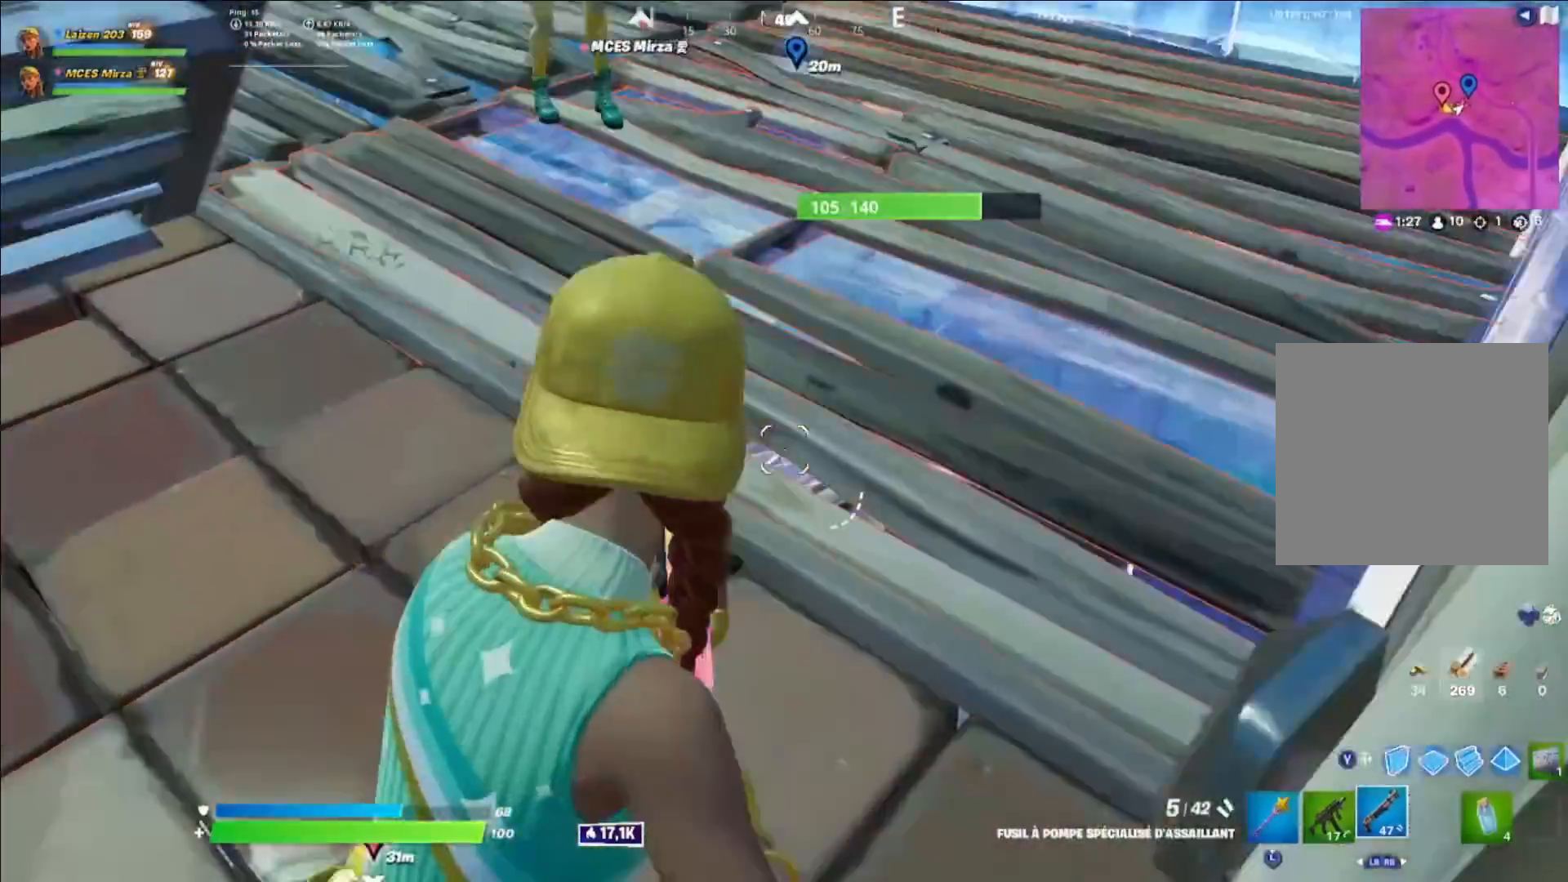
{"buttons": [], "left_stick": "down-right", "right_stick": "center", "events": [[40, "right_stick", "center"], [120, "right_stick", "left"], [360, "L3", "down"], [360, "left_stick", "right"], [400, "right_stick", "center"], [480, "L3", "up"], [480, "left_stick", "down-right"]]}
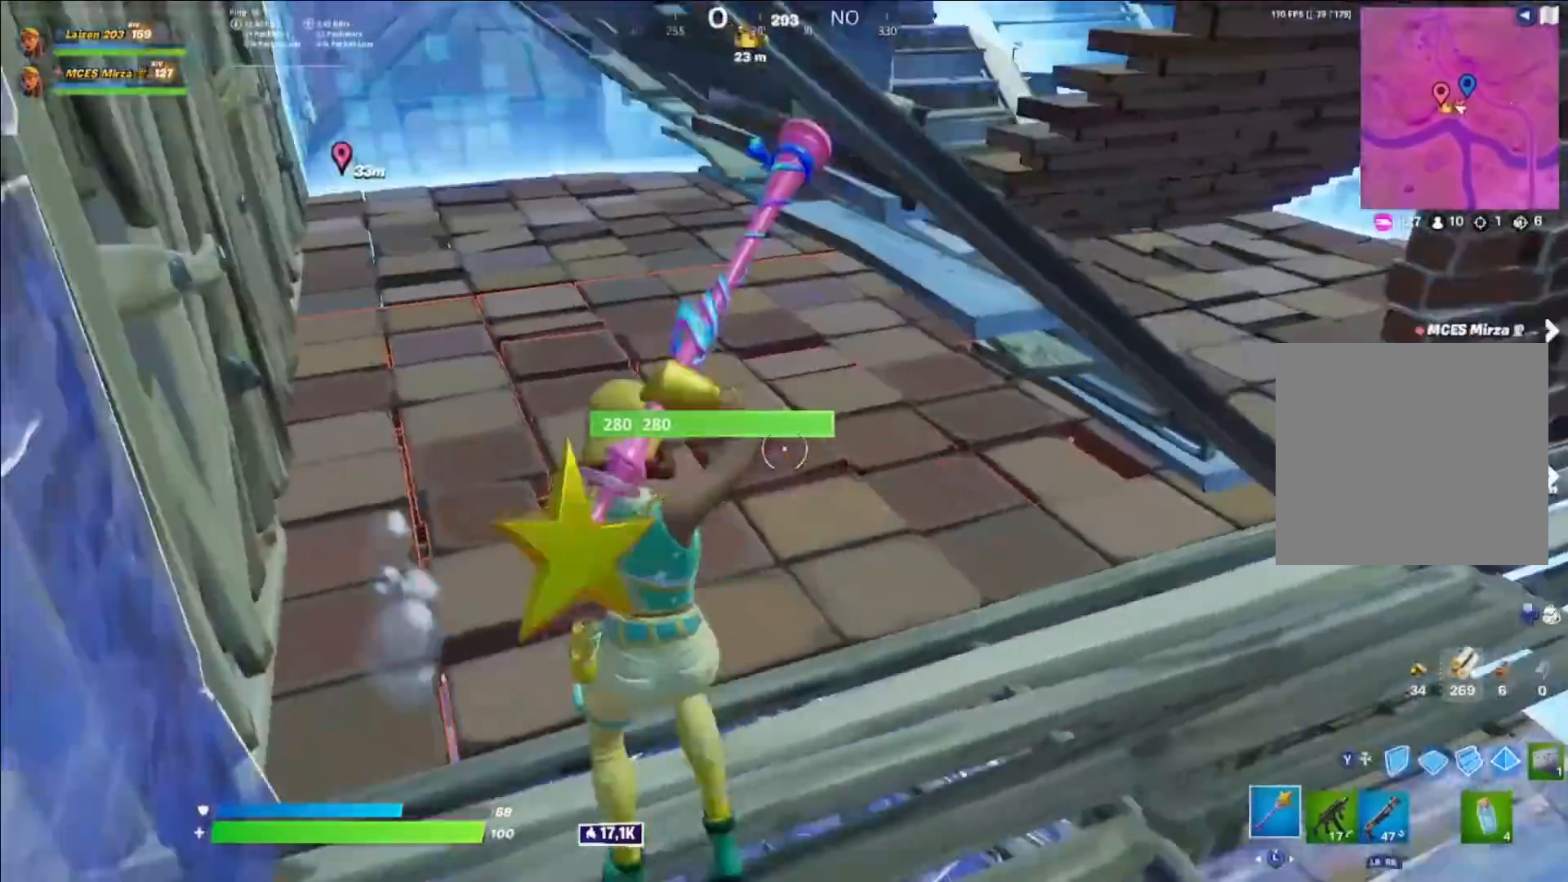
{"buttons": ["R3"], "left_stick": "right", "right_stick": "center", "events": [[200, "right_stick", "right"], [240, "R1", "down"], [240, "left_stick", "right"], [360, "R1", "up"], [400, "right_stick", "center"], [480, "R3", "down"]]}
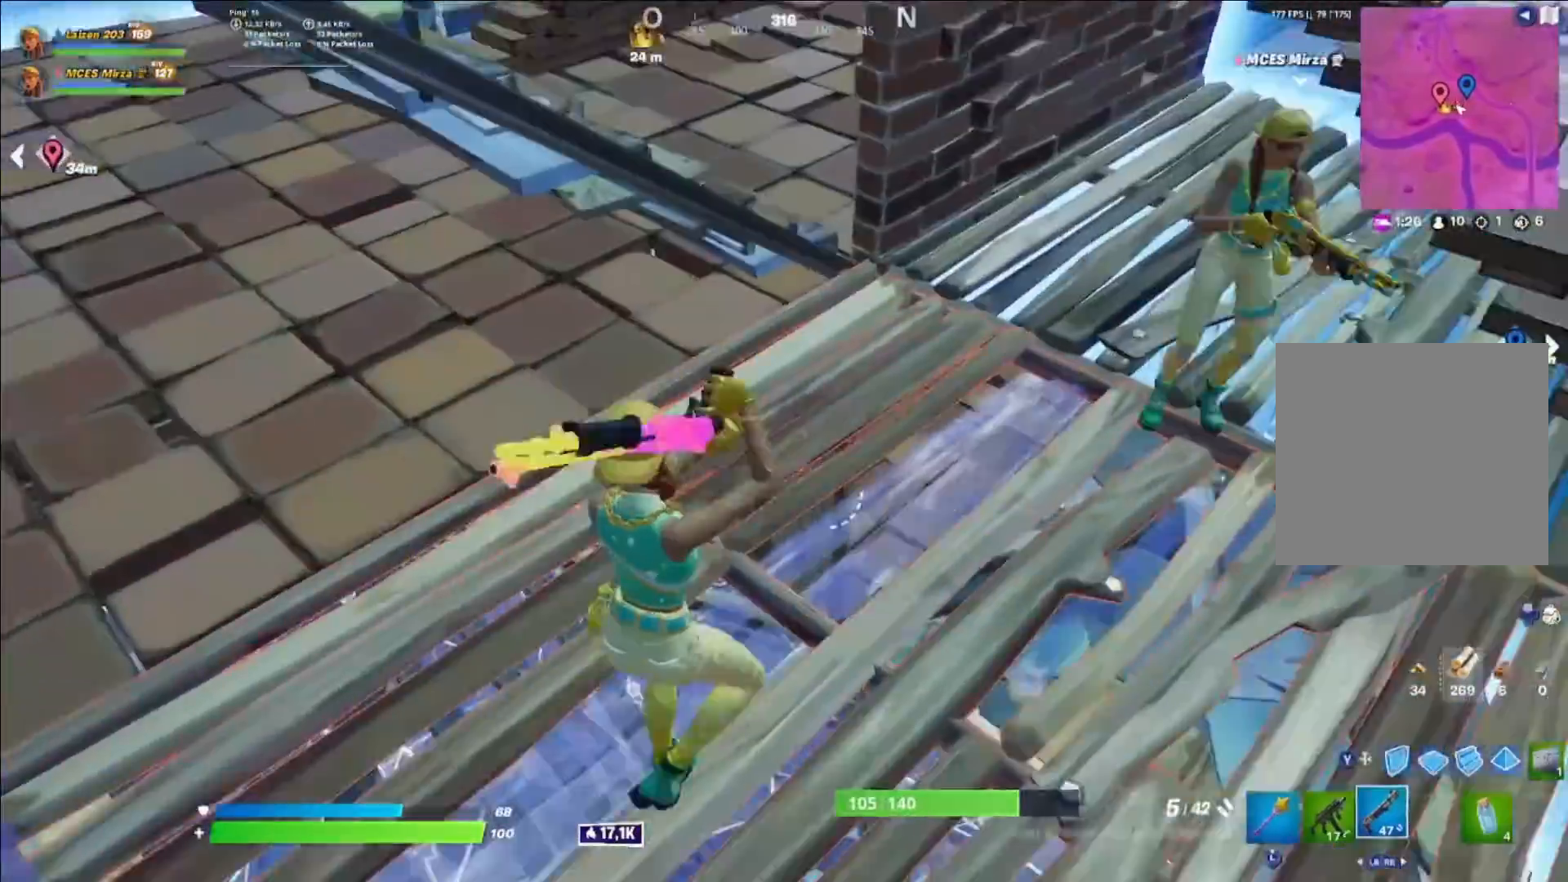
{"buttons": ["Y", "R2"], "left_stick": "down-left", "right_stick": "up-right", "events": [[80, "R3", "up"], [360, "right_stick", "up-right"], [440, "left_stick", "left"], [480, "Y", "down"], [520, "R2", "down"], [520, "left_stick", "down-left"]]}
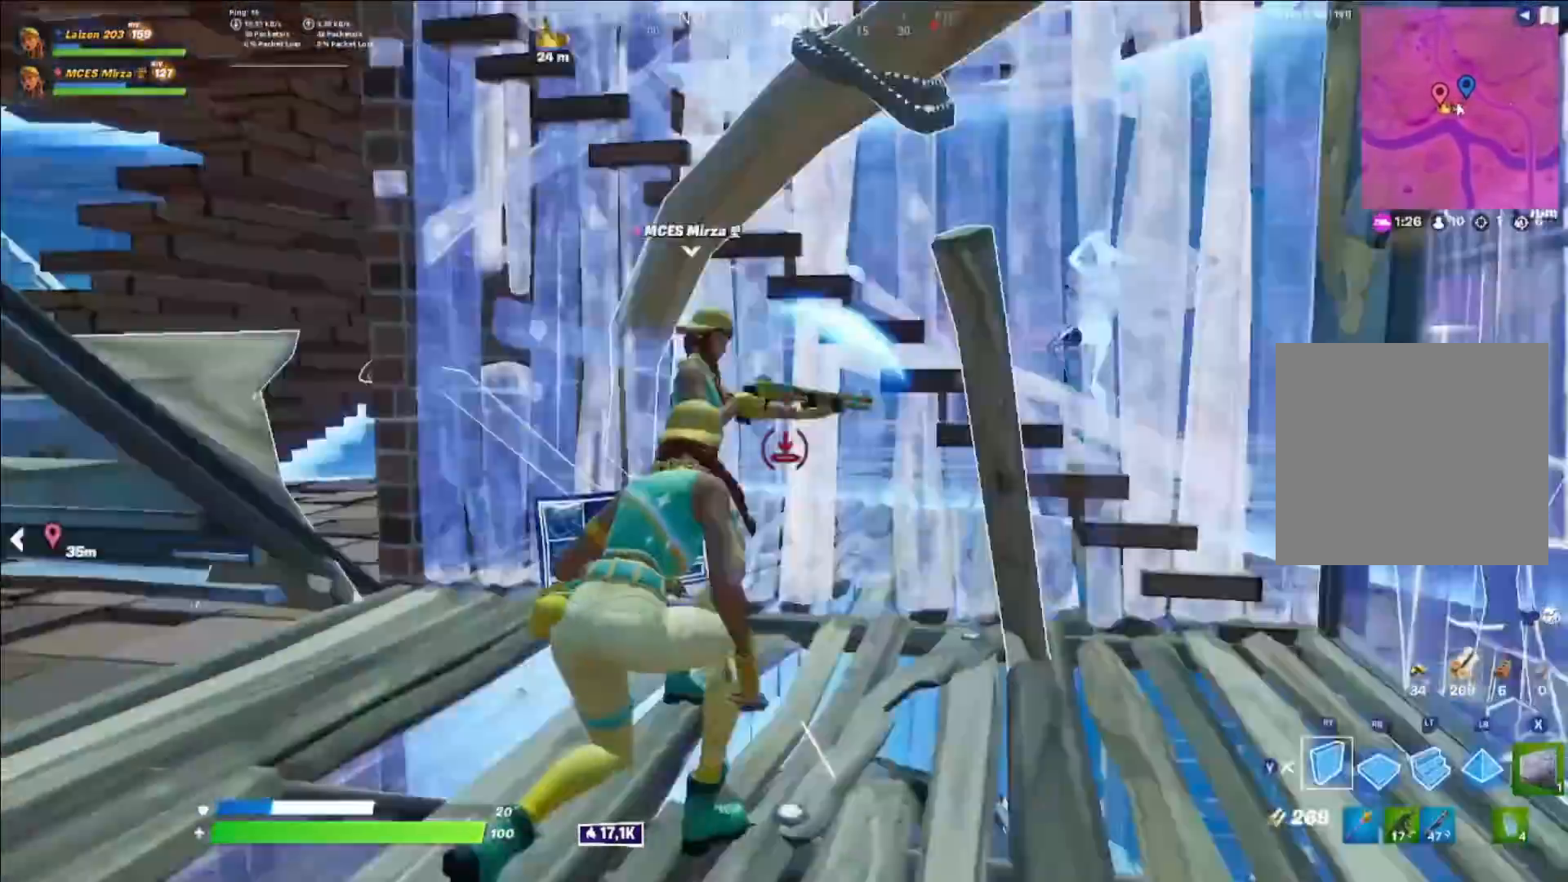
{"buttons": [], "left_stick": "right", "right_stick": "center", "events": [[40, "Y", "up"], [40, "right_stick", "center"], [120, "A", "down"], [200, "A", "up"], [240, "R2", "up"], [240, "Y", "down"], [360, "Y", "up"], [360, "left_stick", "right"]]}
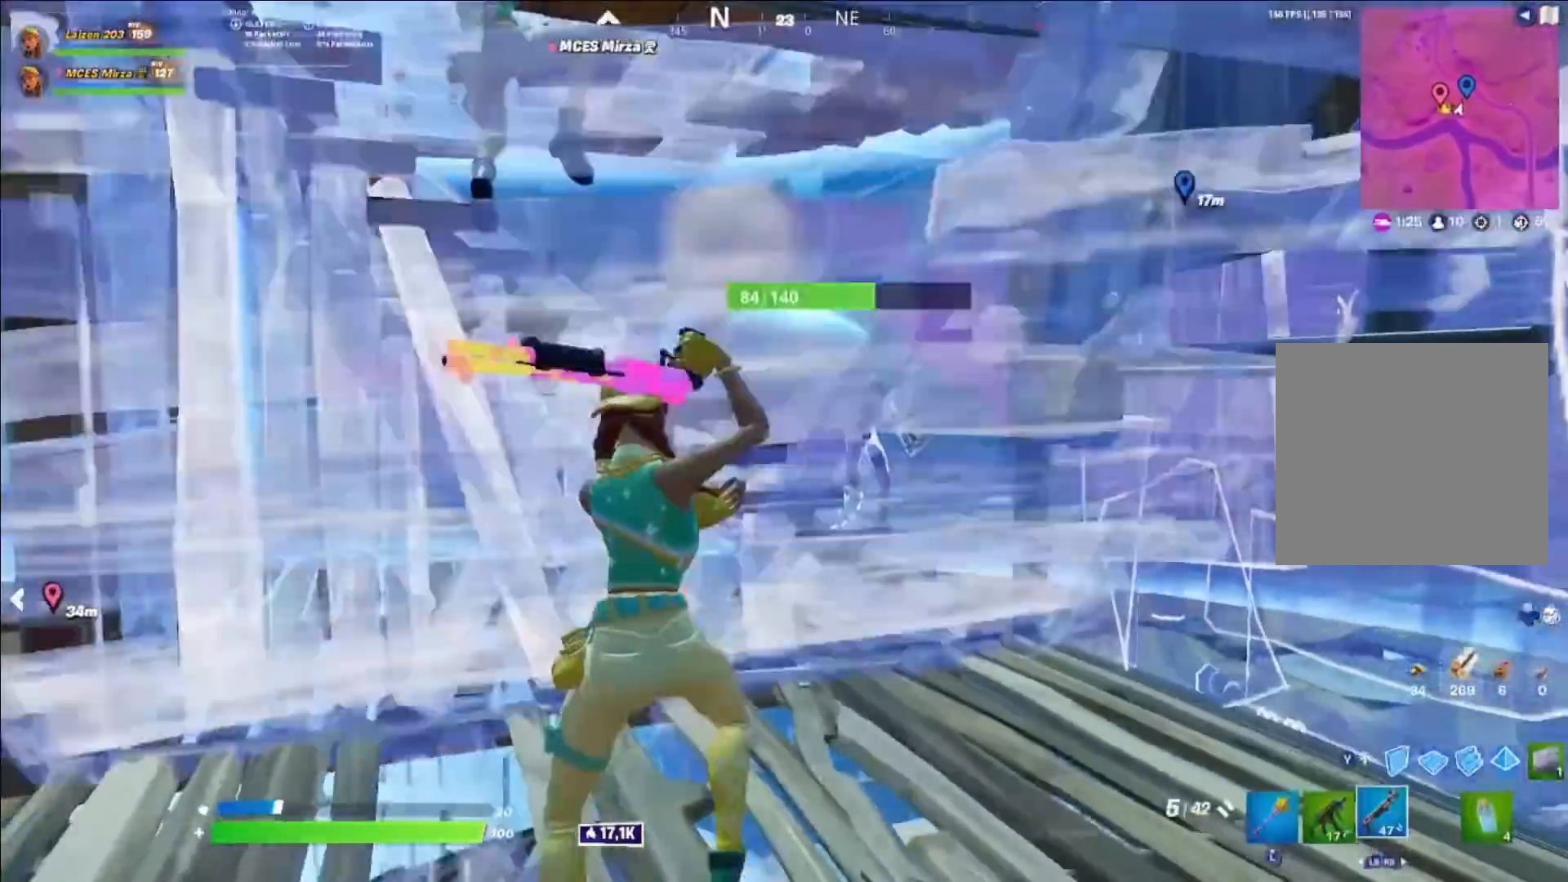
{"buttons": ["B", "R2"], "left_stick": "up-right", "right_stick": "right", "events": [[280, "right_stick", "right"], [400, "right_stick", "center"], [480, "B", "down"], [520, "R2", "down"], [520, "left_stick", "up-right"], [520, "right_stick", "right"]]}
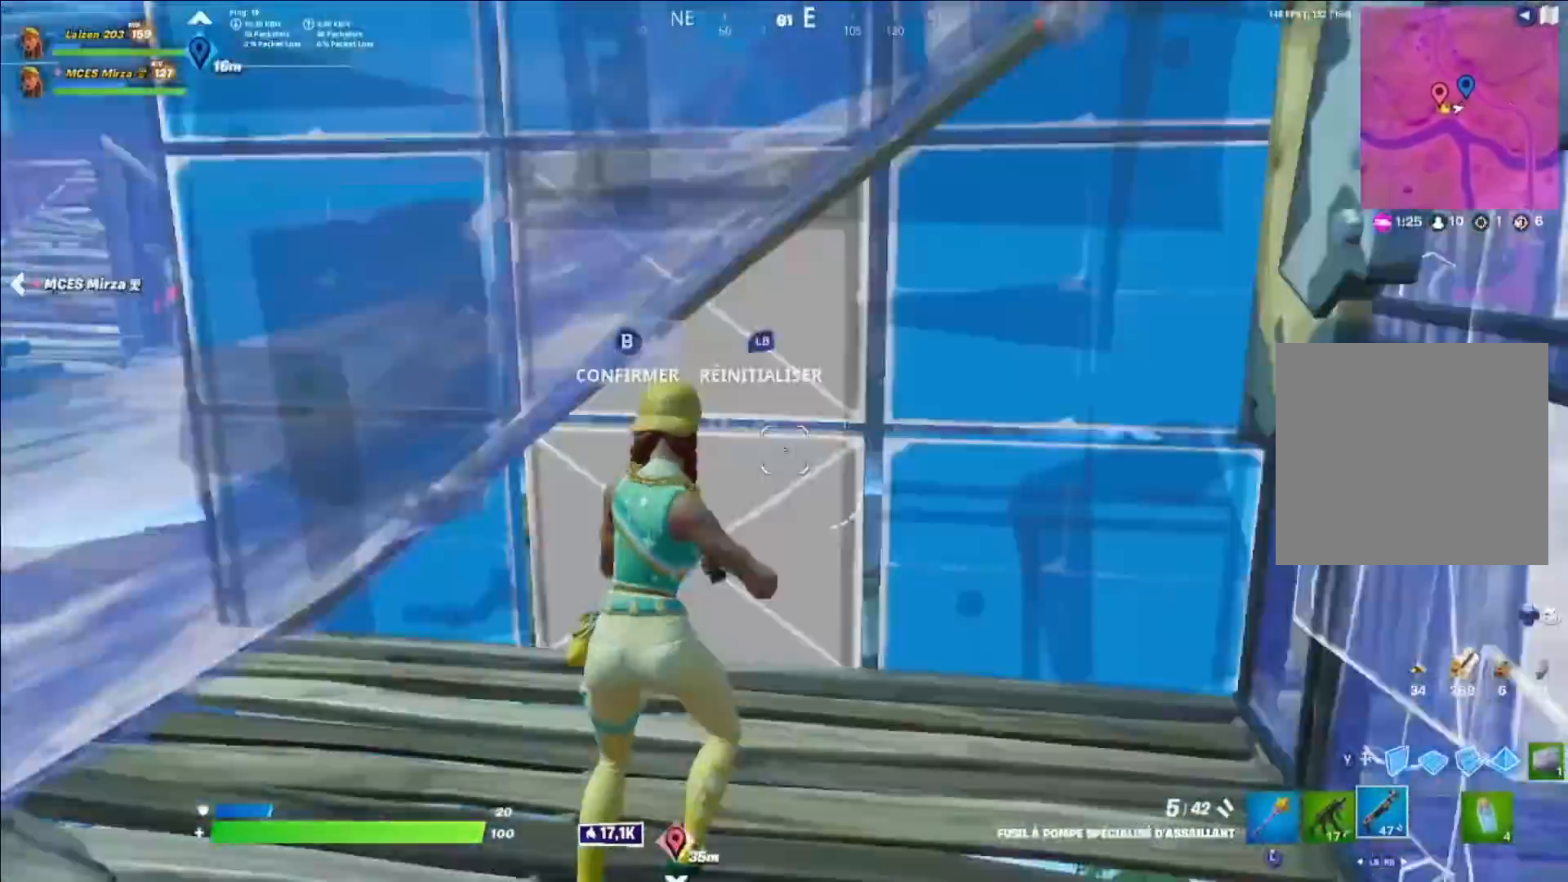
{"buttons": [], "left_stick": "up-right", "right_stick": "up", "events": [[40, "B", "up"], [80, "right_stick", "left"], [120, "R2", "up"], [120, "Y", "down"], [200, "L1", "down"], [200, "Y", "up"], [320, "R2", "down"], [320, "right_stick", "center"], [400, "L1", "up"], [400, "R2", "up"], [400, "Y", "down"], [440, "Y", "up"], [440, "right_stick", "up"]]}
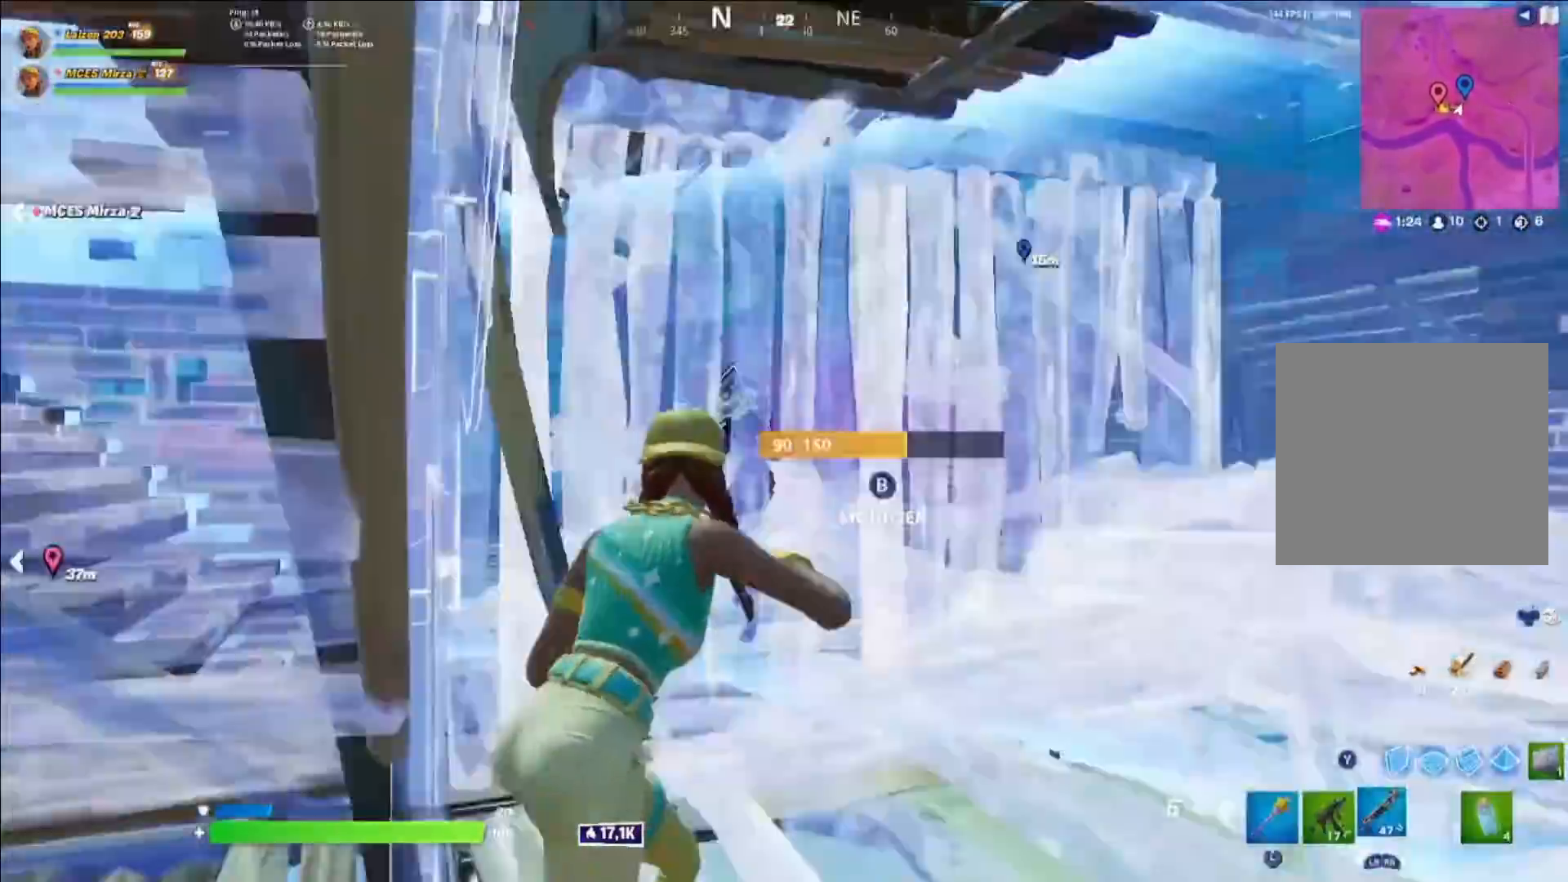
{"buttons": ["L1", "R2"], "left_stick": "up-left", "right_stick": "center", "events": [[40, "B", "down"], [80, "R2", "down"], [80, "right_stick", "down"], [120, "B", "up"], [120, "left_stick", "up-left"], [160, "right_stick", "right"], [200, "R2", "up"], [320, "right_stick", "center"], [360, "Y", "down"], [440, "L1", "down"], [440, "Y", "up"], [520, "R2", "down"]]}
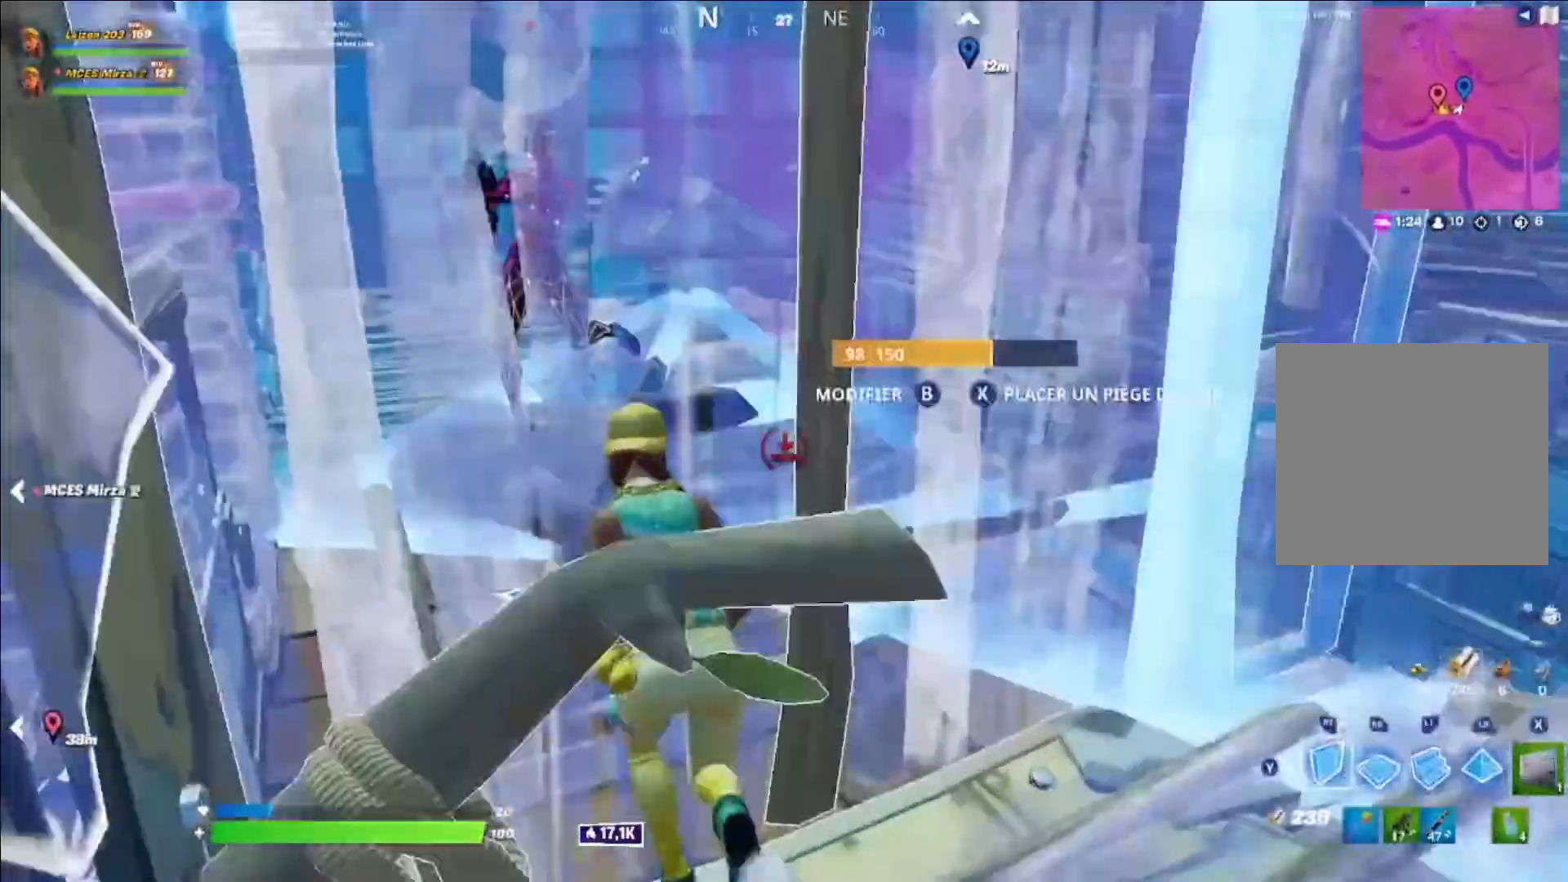
{"buttons": ["R2"], "left_stick": "left", "right_stick": "center", "events": [[40, "L1", "up"], [120, "R2", "up"], [120, "left_stick", "up-right"], [160, "B", "down"], [200, "R2", "down"], [240, "left_stick", "left"], [280, "B", "up"], [280, "R2", "up"], [400, "R2", "down"]]}
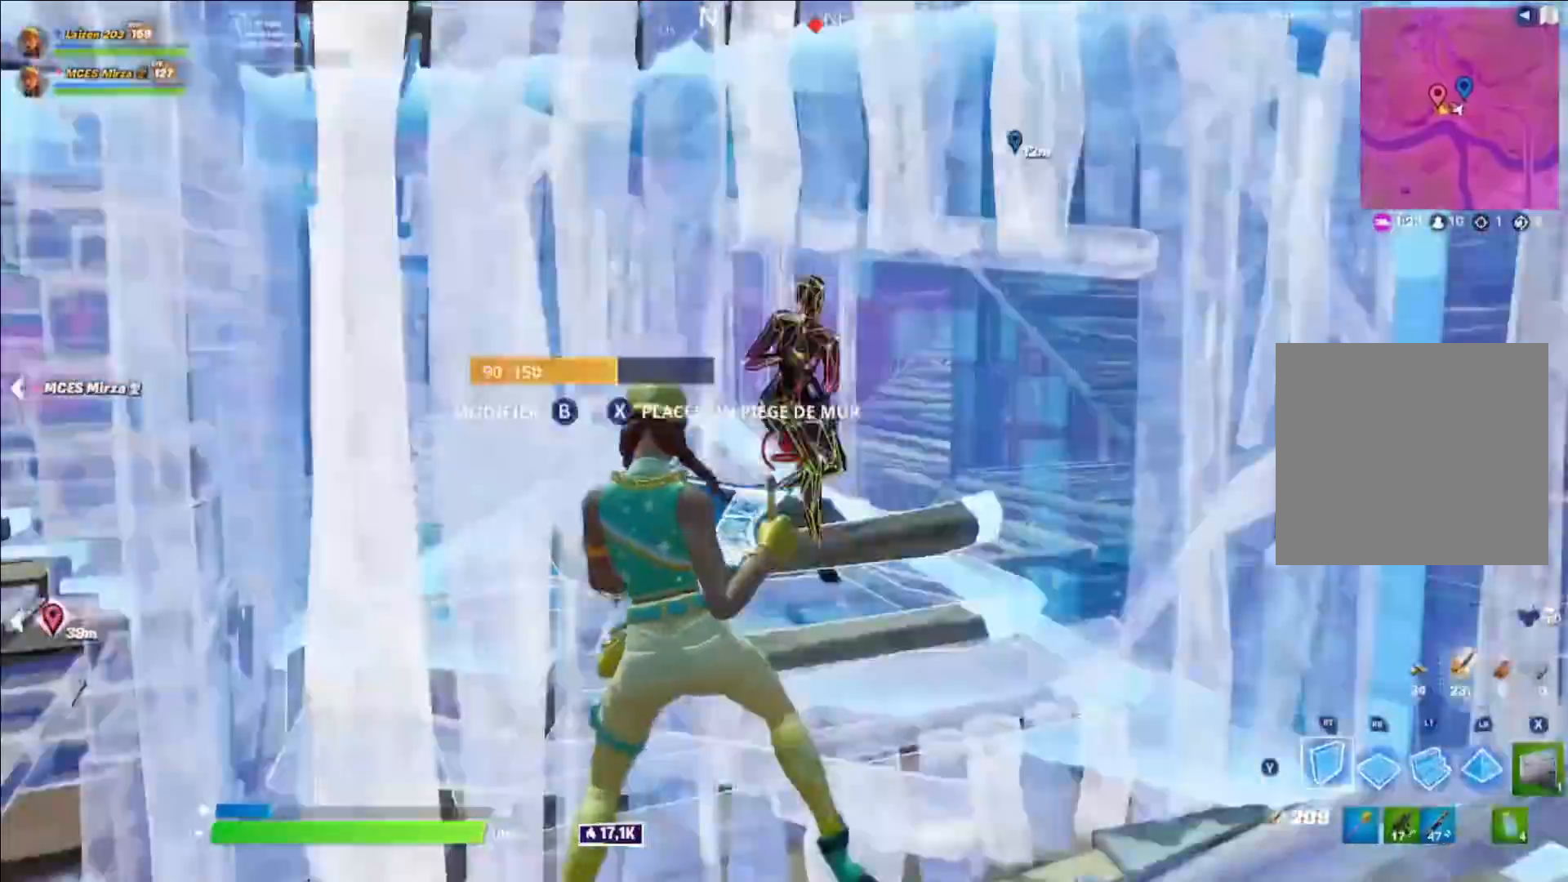
{"buttons": ["R2"], "left_stick": "right", "right_stick": "center", "events": [[40, "R2", "up"], [40, "Y", "down"], [120, "R3", "down"], [120, "Y", "up"], [200, "R3", "up"], [200, "left_stick", "center"], [200, "right_stick", "right"], [320, "left_stick", "right"], [400, "right_stick", "center"], [440, "A", "down"], [520, "A", "up"], [520, "R2", "down"]]}
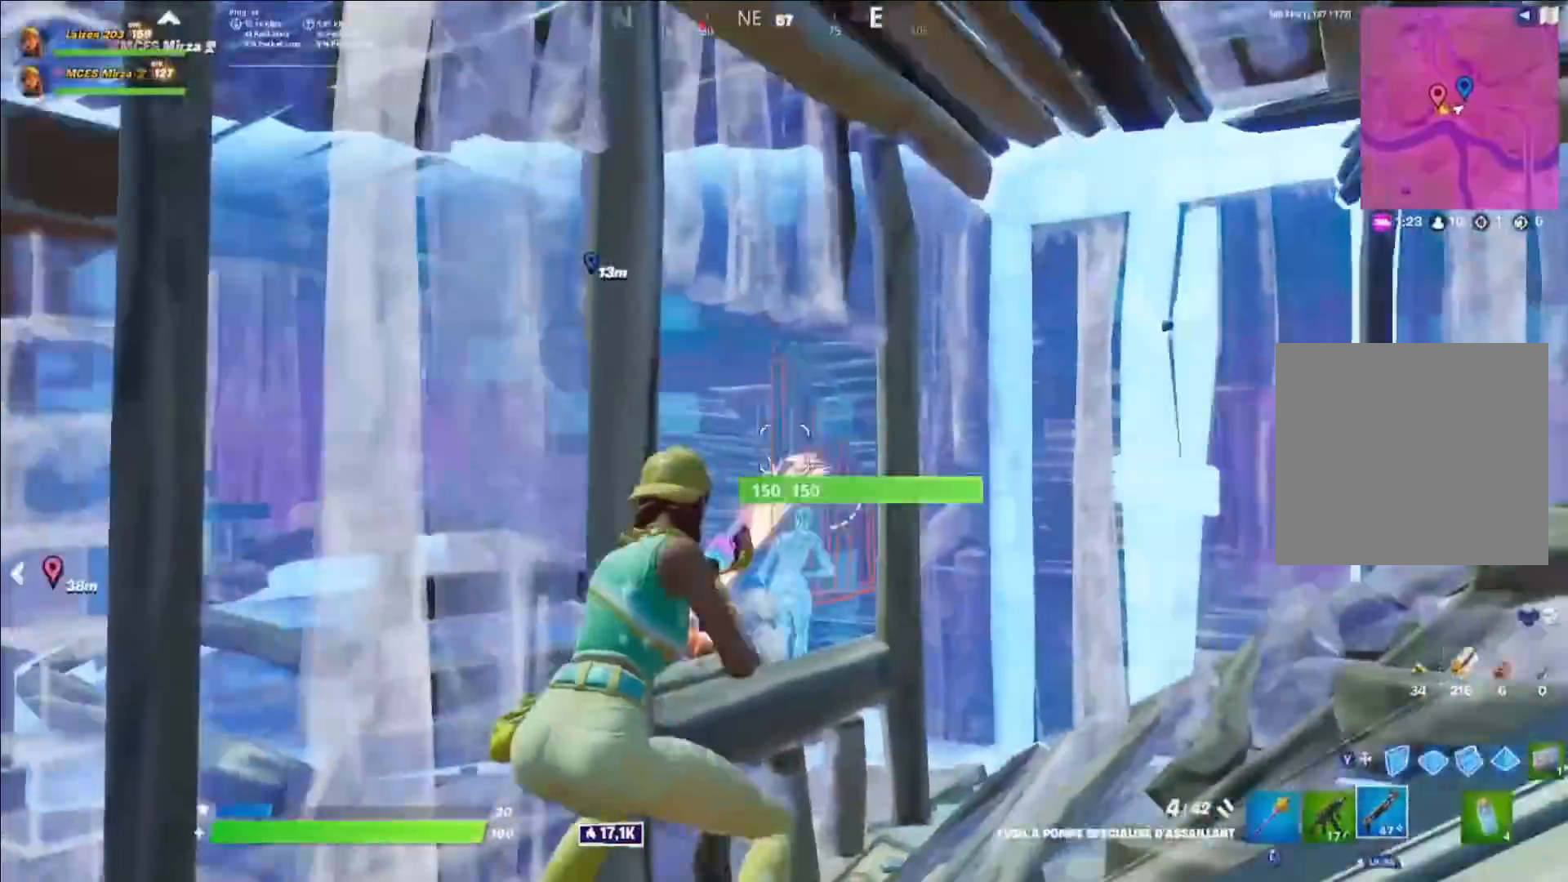
{"buttons": [], "left_stick": "right", "right_stick": "center", "events": [[80, "R2", "up"], [80, "right_stick", "up-right"], [160, "B", "down"], [200, "L1", "down"], [200, "right_stick", "down"], [240, "B", "up"], [320, "B", "down"], [320, "L1", "up"], [360, "right_stick", "center"], [400, "B", "up"]]}
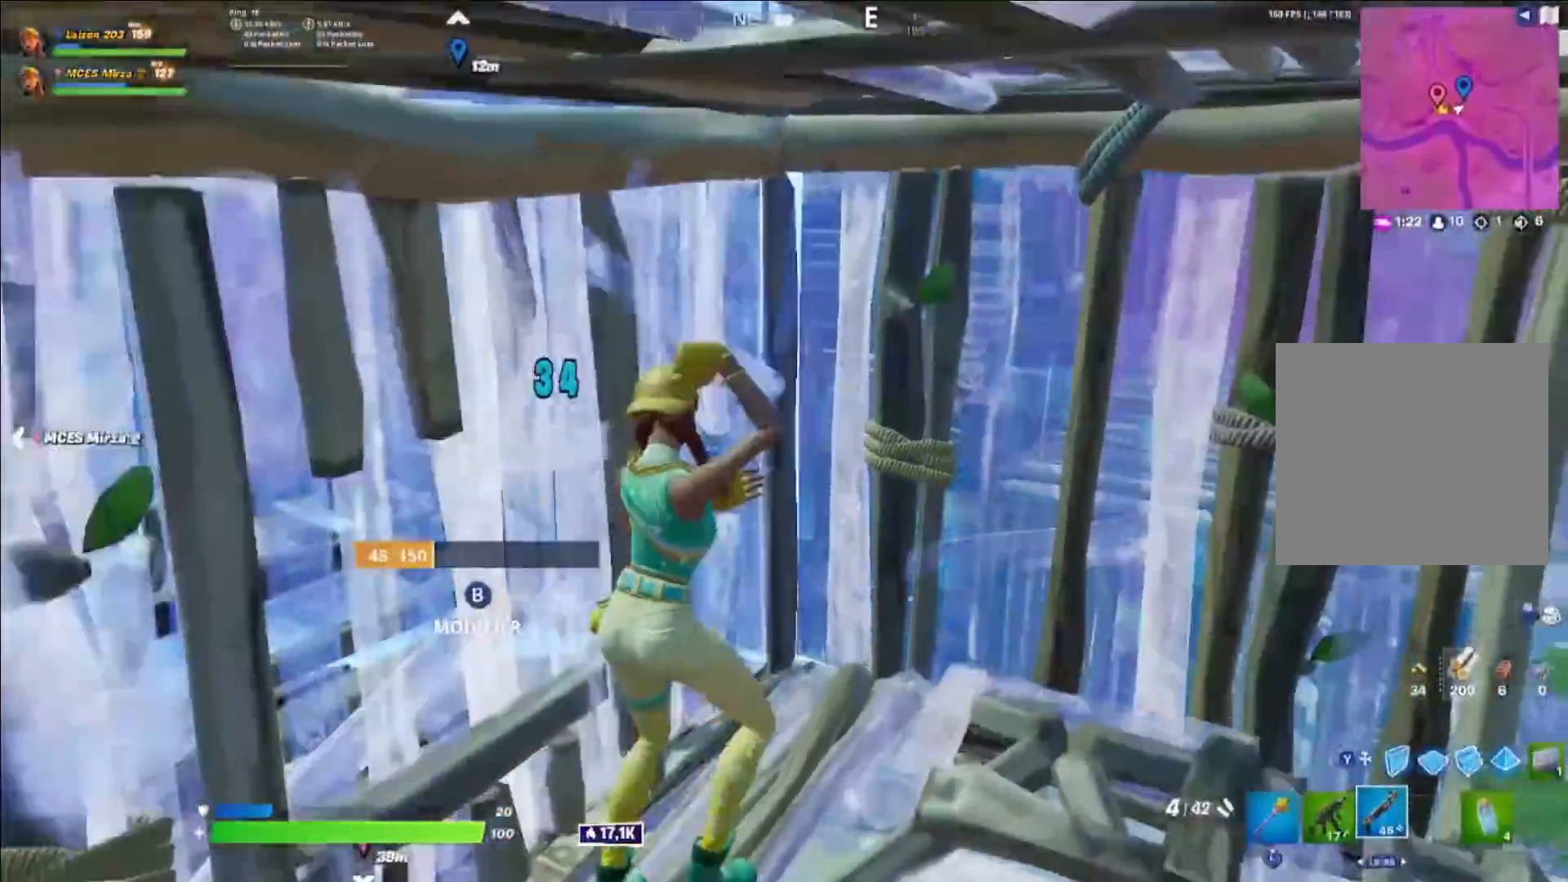
{"buttons": [], "left_stick": "down-right", "right_stick": "center", "events": [[40, "B", "down"], [40, "R2", "down"], [40, "right_stick", "down"], [120, "B", "up"], [160, "R2", "up"], [160, "right_stick", "left"], [320, "right_stick", "center"], [360, "R3", "down"], [400, "left_stick", "down-right"], [440, "R3", "up"]]}
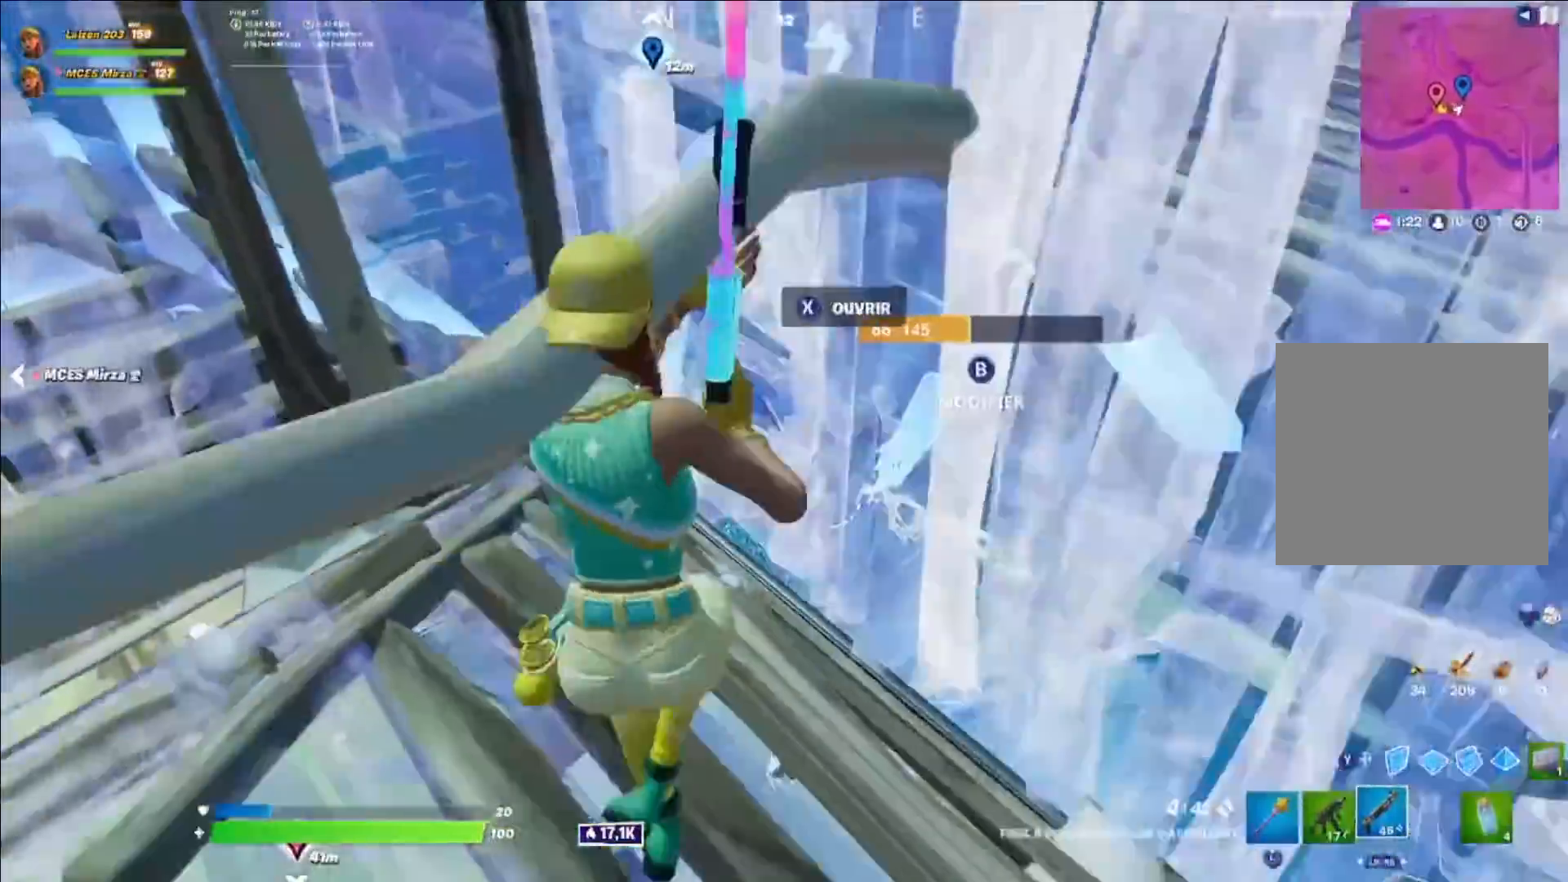
{"buttons": ["A"], "left_stick": "up-left", "right_stick": "center", "events": [[40, "right_stick", "up-right"], [120, "B", "down"], [120, "R2", "down"], [120, "right_stick", "center"], [200, "B", "up"], [200, "left_stick", "down-left"], [240, "R2", "up"], [360, "left_stick", "up-left"], [480, "A", "down"]]}
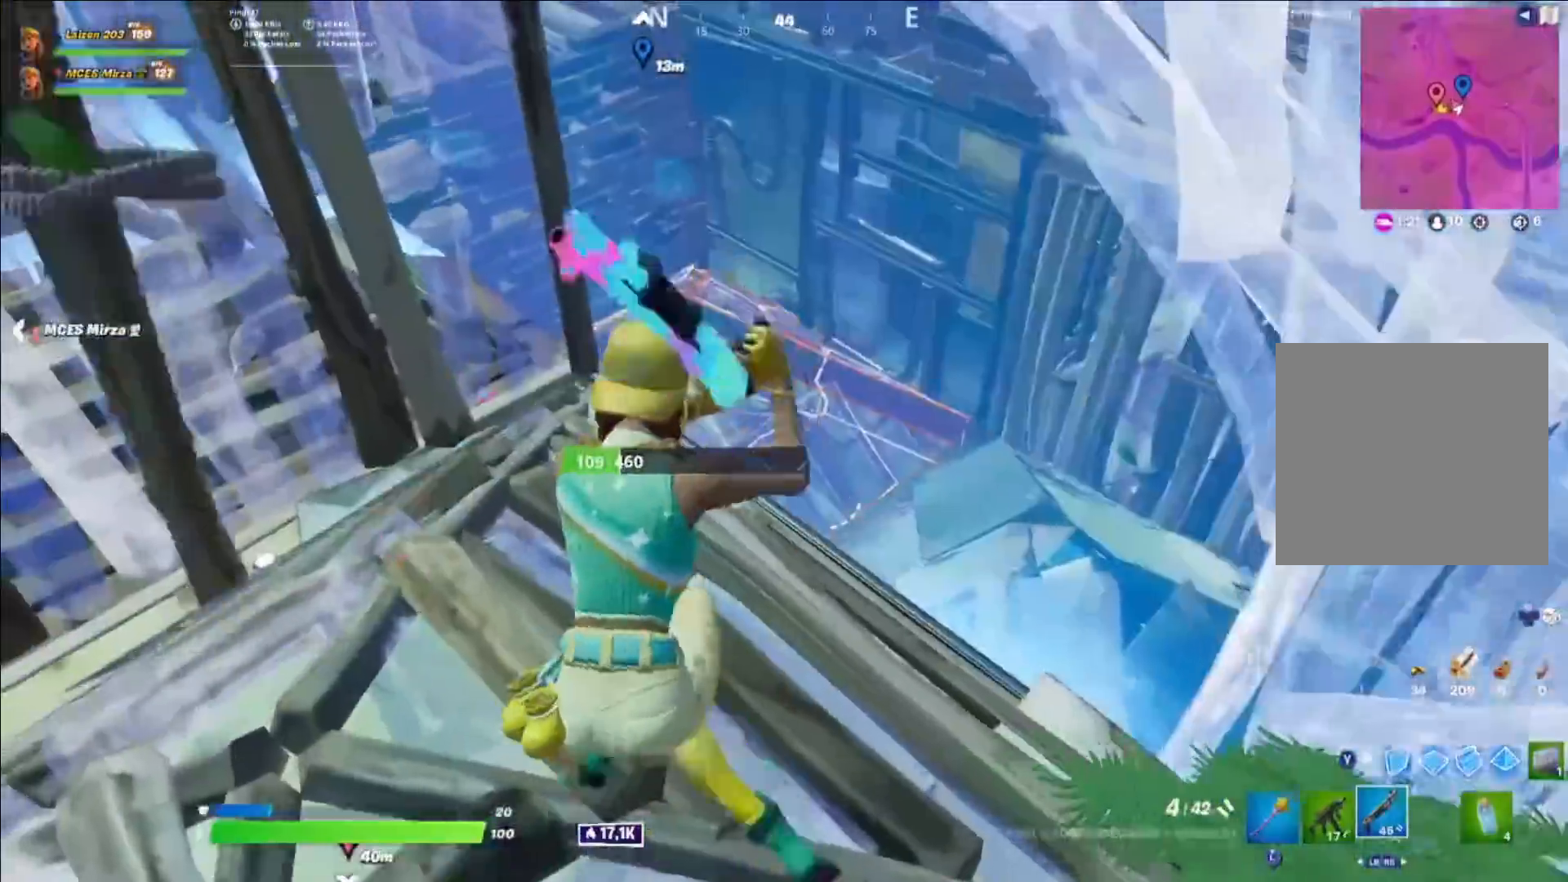
{"buttons": ["R3"], "left_stick": "up-right", "right_stick": "center", "events": [[80, "left_stick", "right"], [160, "A", "up"], [400, "left_stick", "up-right"], [480, "R3", "down"]]}
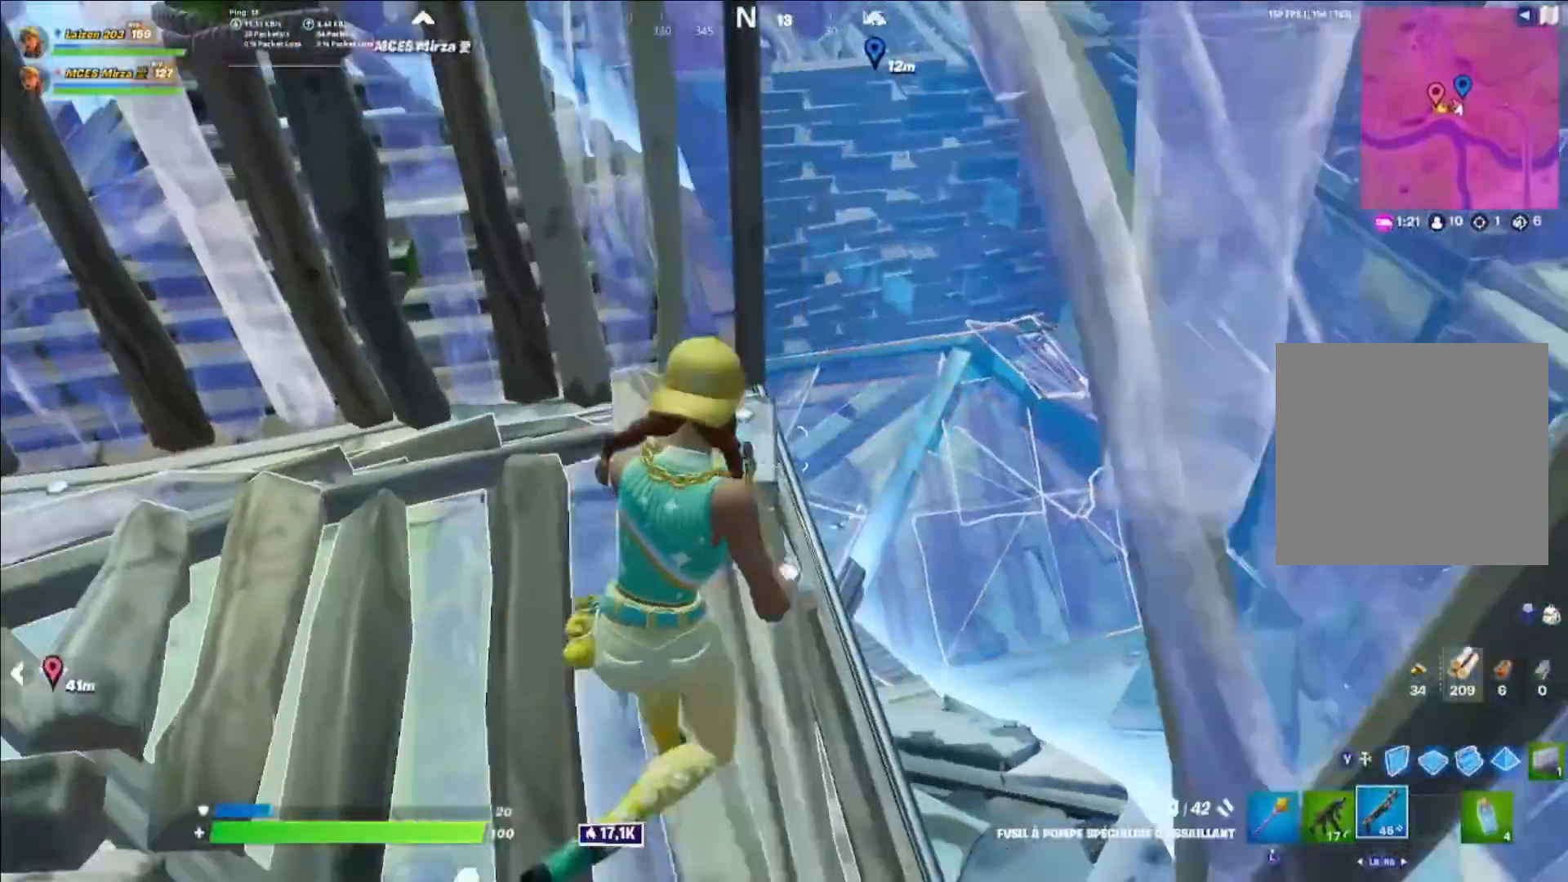
{"buttons": [], "left_stick": "up", "right_stick": "center", "events": [[40, "R3", "up"], [80, "right_stick", "left"], [120, "X", "down"], [200, "right_stick", "center"], [240, "X", "up"], [360, "left_stick", "up"]]}
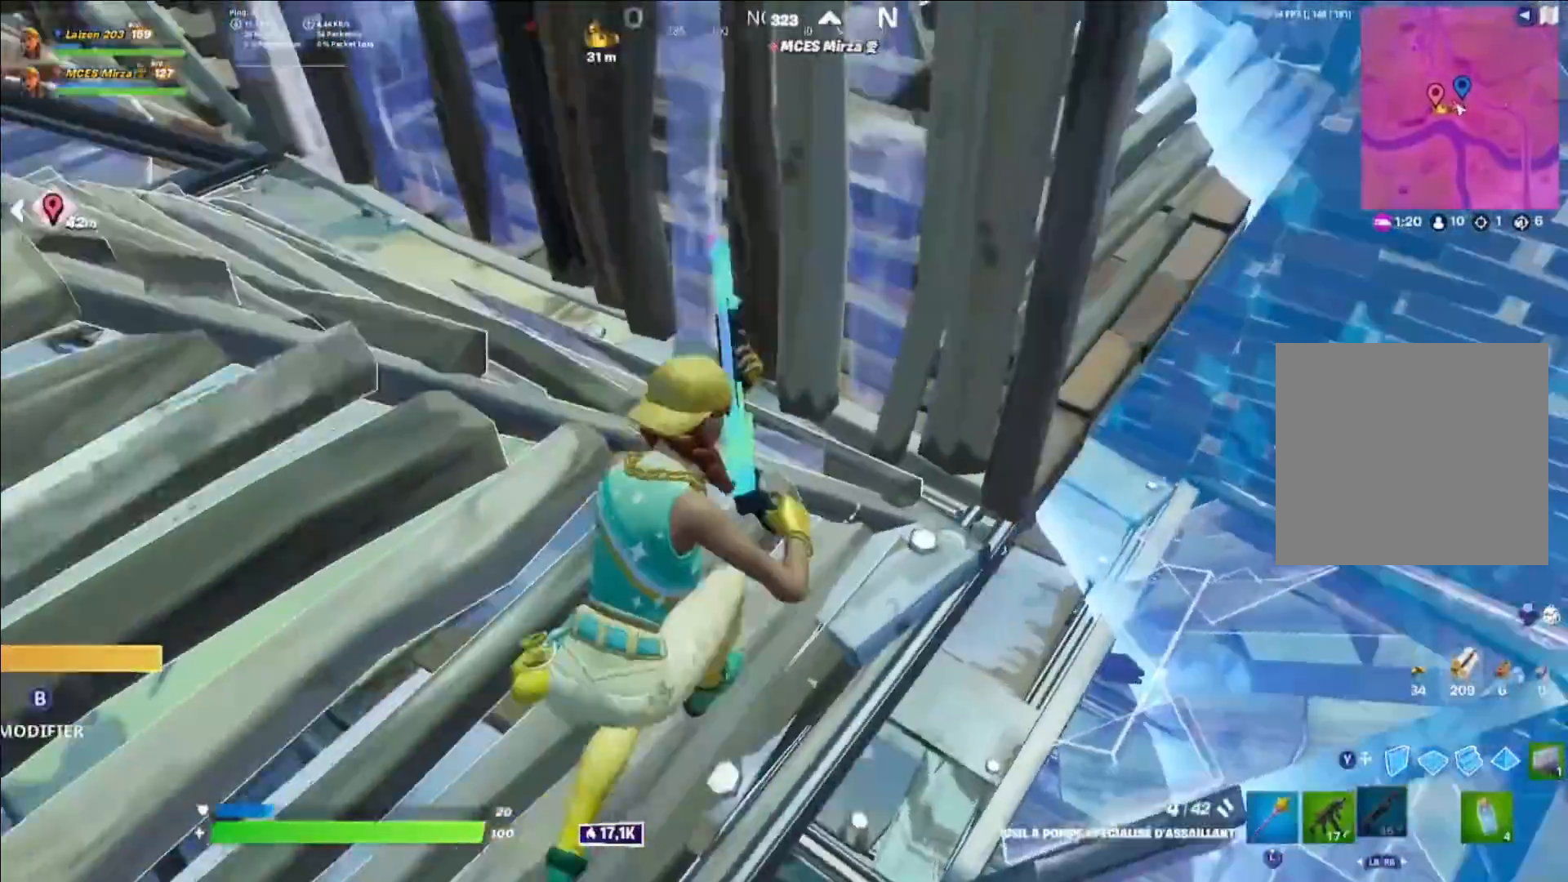
{"buttons": [], "left_stick": "down-left", "right_stick": "up-right", "events": [[120, "right_stick", "up-left"], [320, "left_stick", "up-left"], [320, "right_stick", "up-right"], [400, "A", "down"], [480, "left_stick", "down-left"], [520, "A", "up"]]}
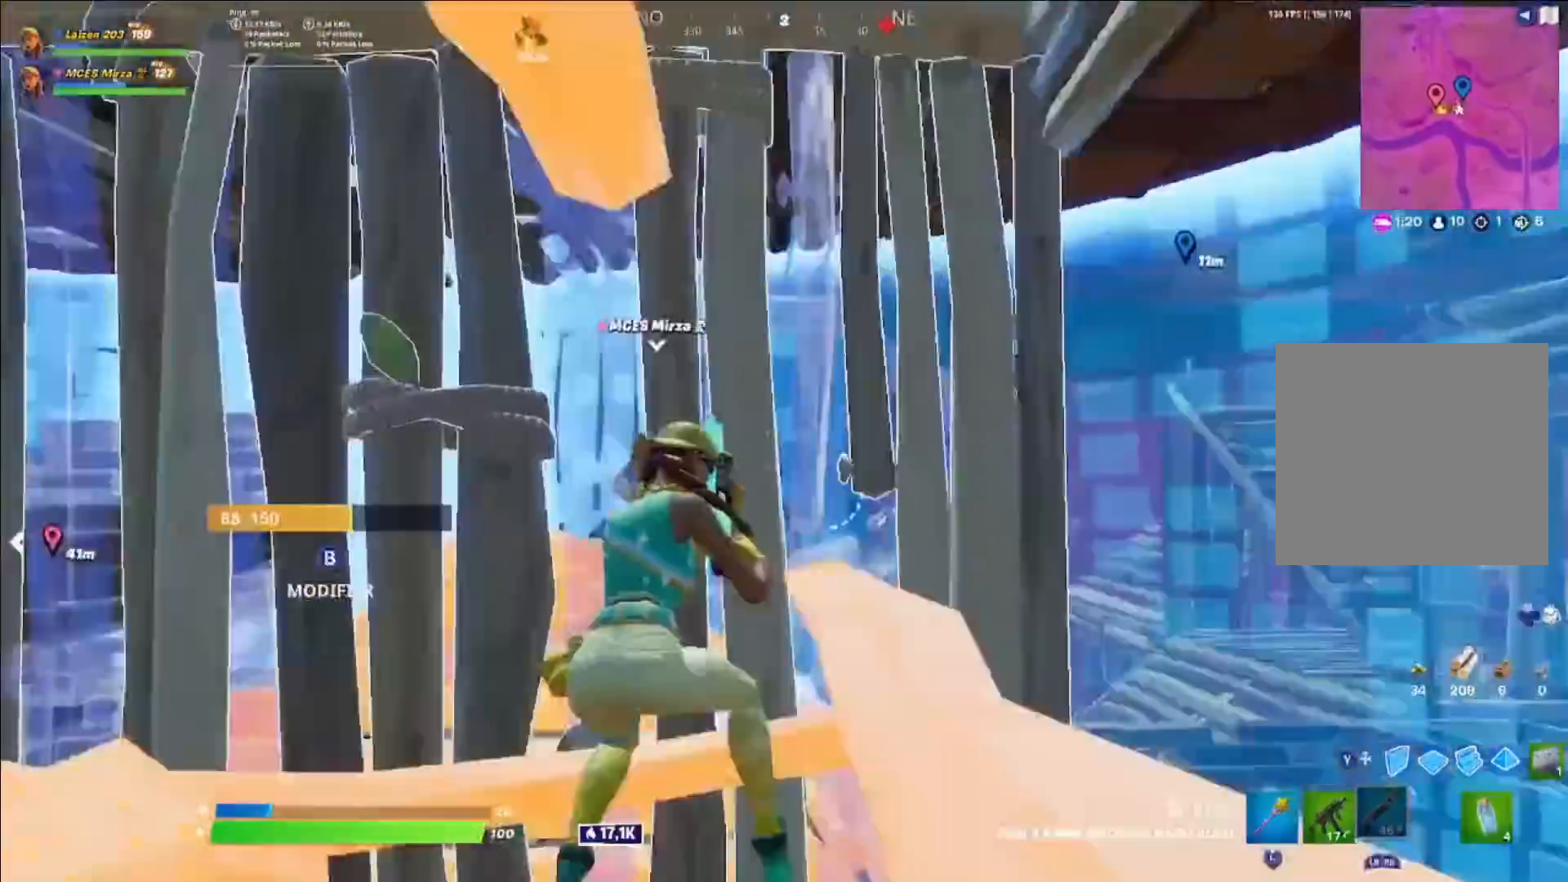
{"buttons": [], "left_stick": "down-right", "right_stick": "right", "events": [[80, "left_stick", "down"], [200, "left_stick", "down-right"], [240, "B", "down"], [240, "right_stick", "center"], [320, "B", "up"], [320, "L1", "down"], [400, "B", "down"], [400, "L1", "up"], [400, "right_stick", "right"], [440, "B", "up"]]}
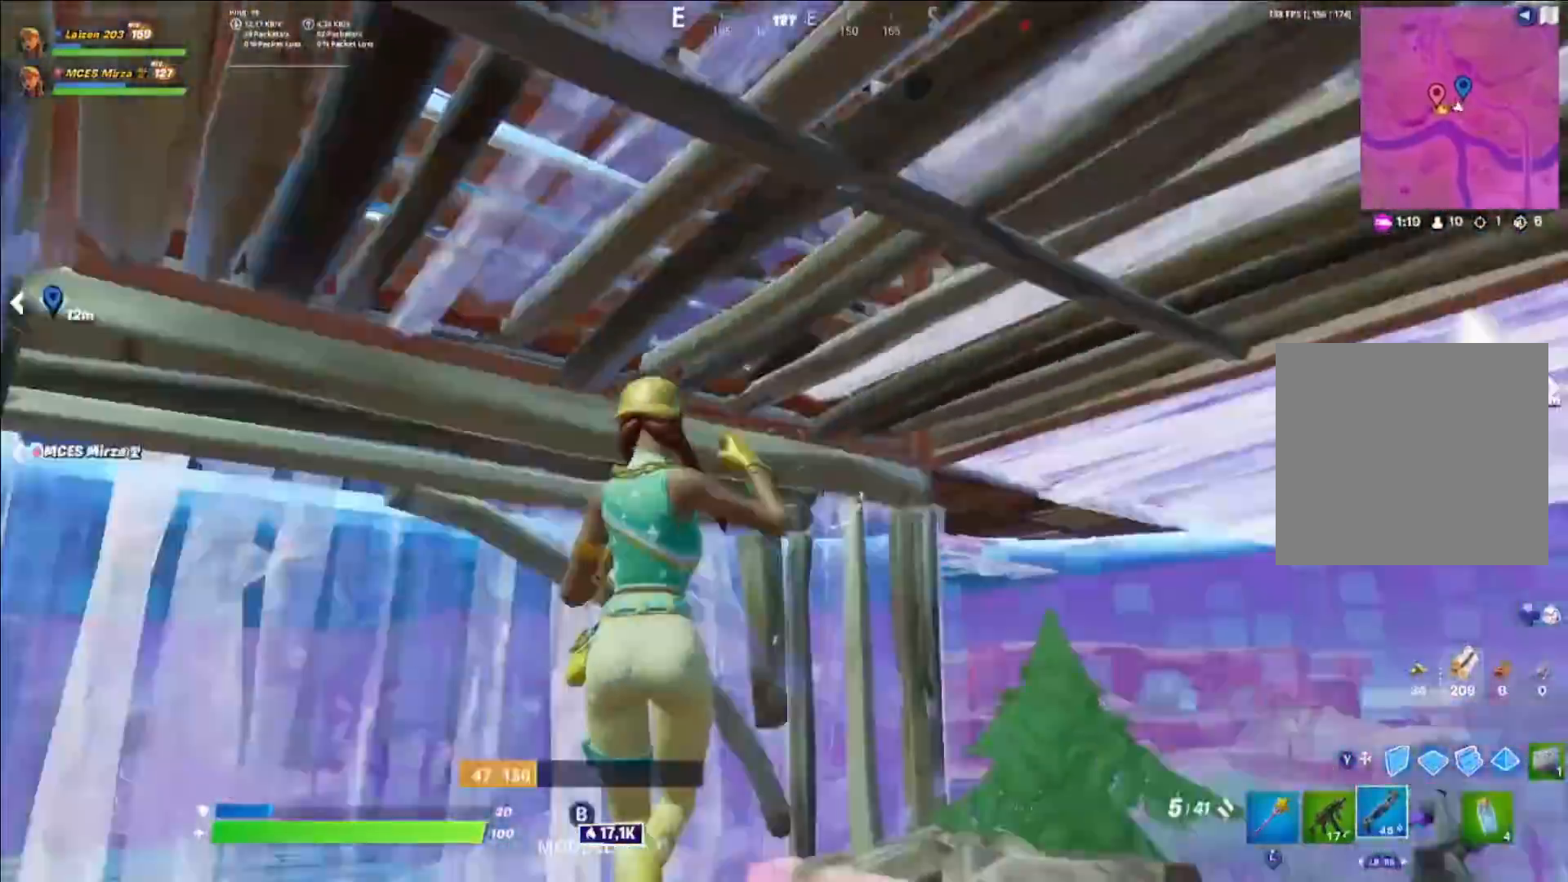
{"buttons": ["Y"], "left_stick": "up-right", "right_stick": "center", "events": [[40, "Y", "down"], [120, "R1", "down"], [120, "right_stick", "center"], [160, "Y", "up"], [160, "left_stick", "right"], [200, "L1", "down"], [200, "R1", "up"], [320, "L1", "up"], [400, "L1", "down"], [480, "Y", "down"], [480, "left_stick", "up-right"], [520, "L1", "up"]]}
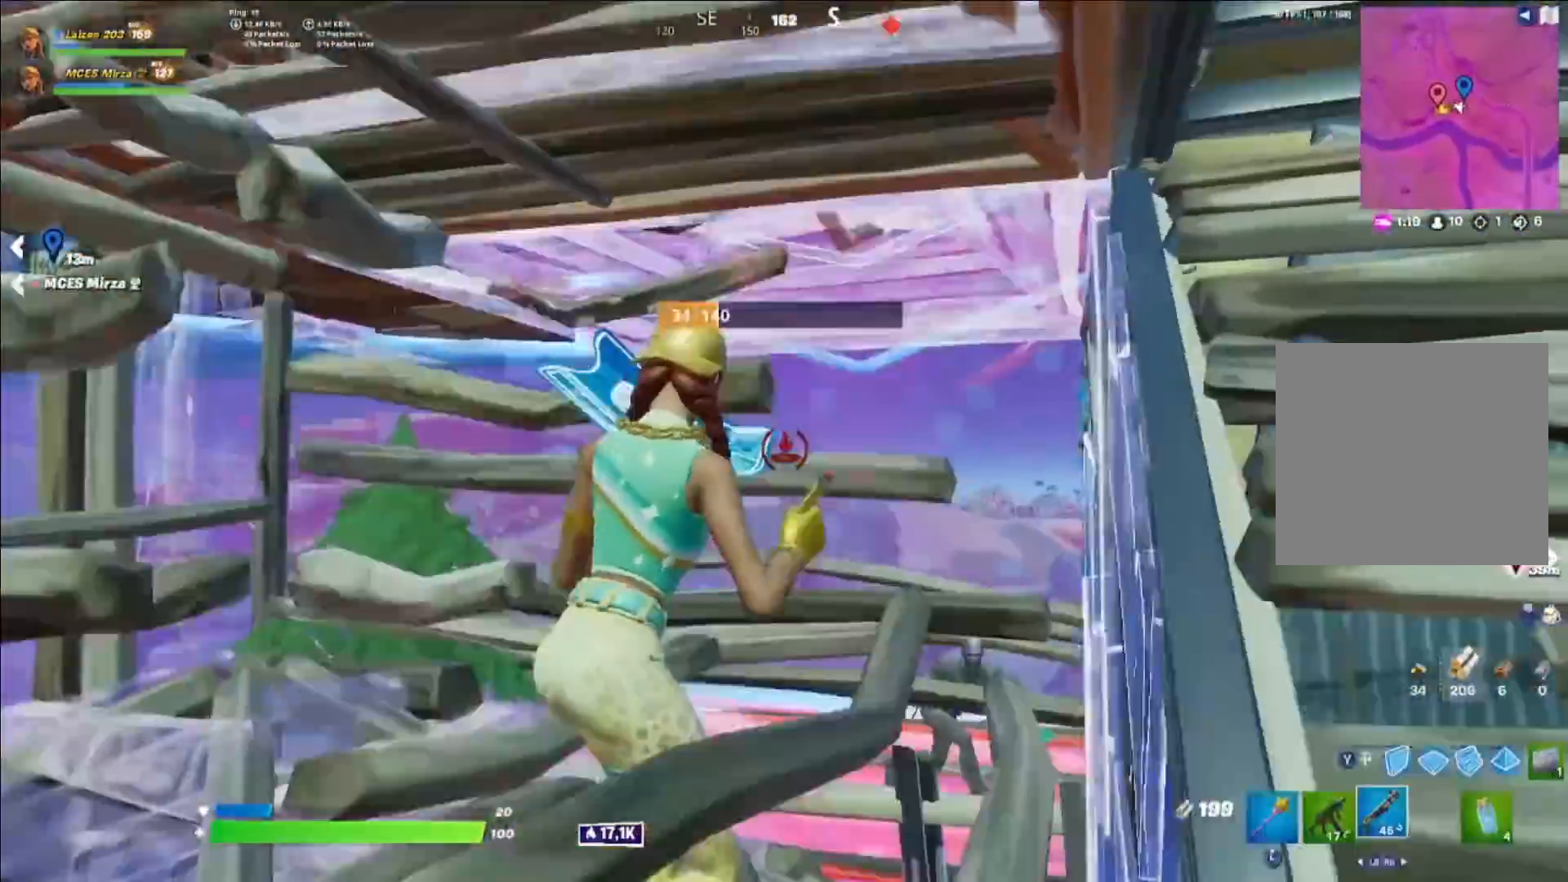
{"buttons": ["R2"], "left_stick": "down-right", "right_stick": "center", "events": [[40, "Y", "up"], [160, "left_stick", "up-left"], [200, "right_stick", "down-right"], [320, "left_stick", "down-left"], [440, "left_stick", "down-right"], [440, "right_stick", "center"], [480, "R2", "down"]]}
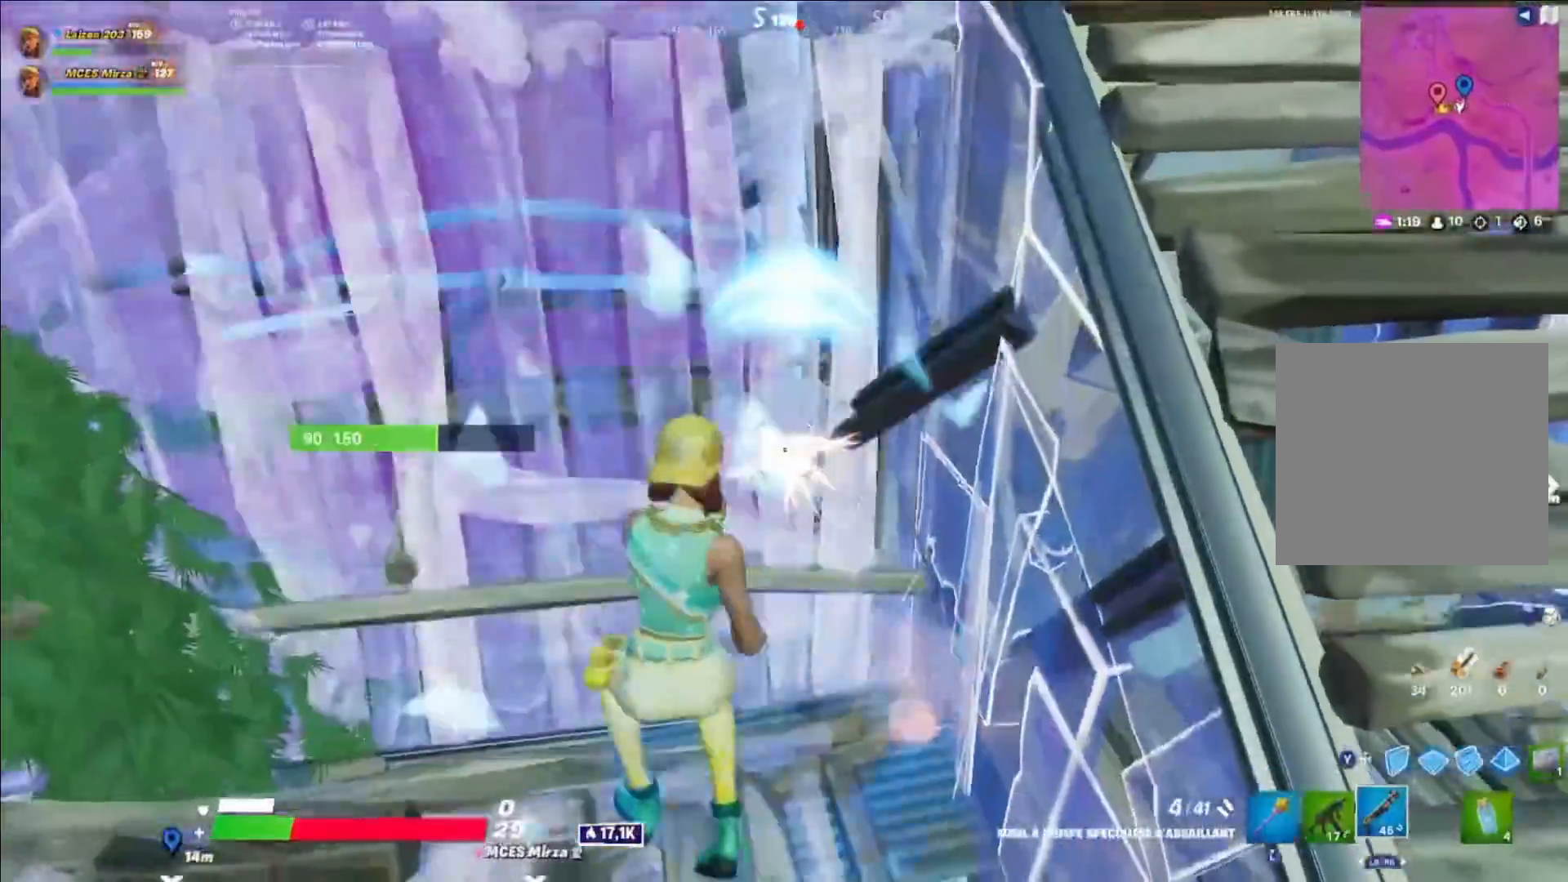
{"buttons": ["A"], "left_stick": "right", "right_stick": "right", "events": [[80, "R2", "up"], [80, "Y", "down"], [160, "R2", "down"], [160, "Y", "up"], [320, "R2", "up"], [320, "Y", "down"], [400, "Y", "up"], [440, "A", "down"], [440, "right_stick", "right"], [480, "left_stick", "right"]]}
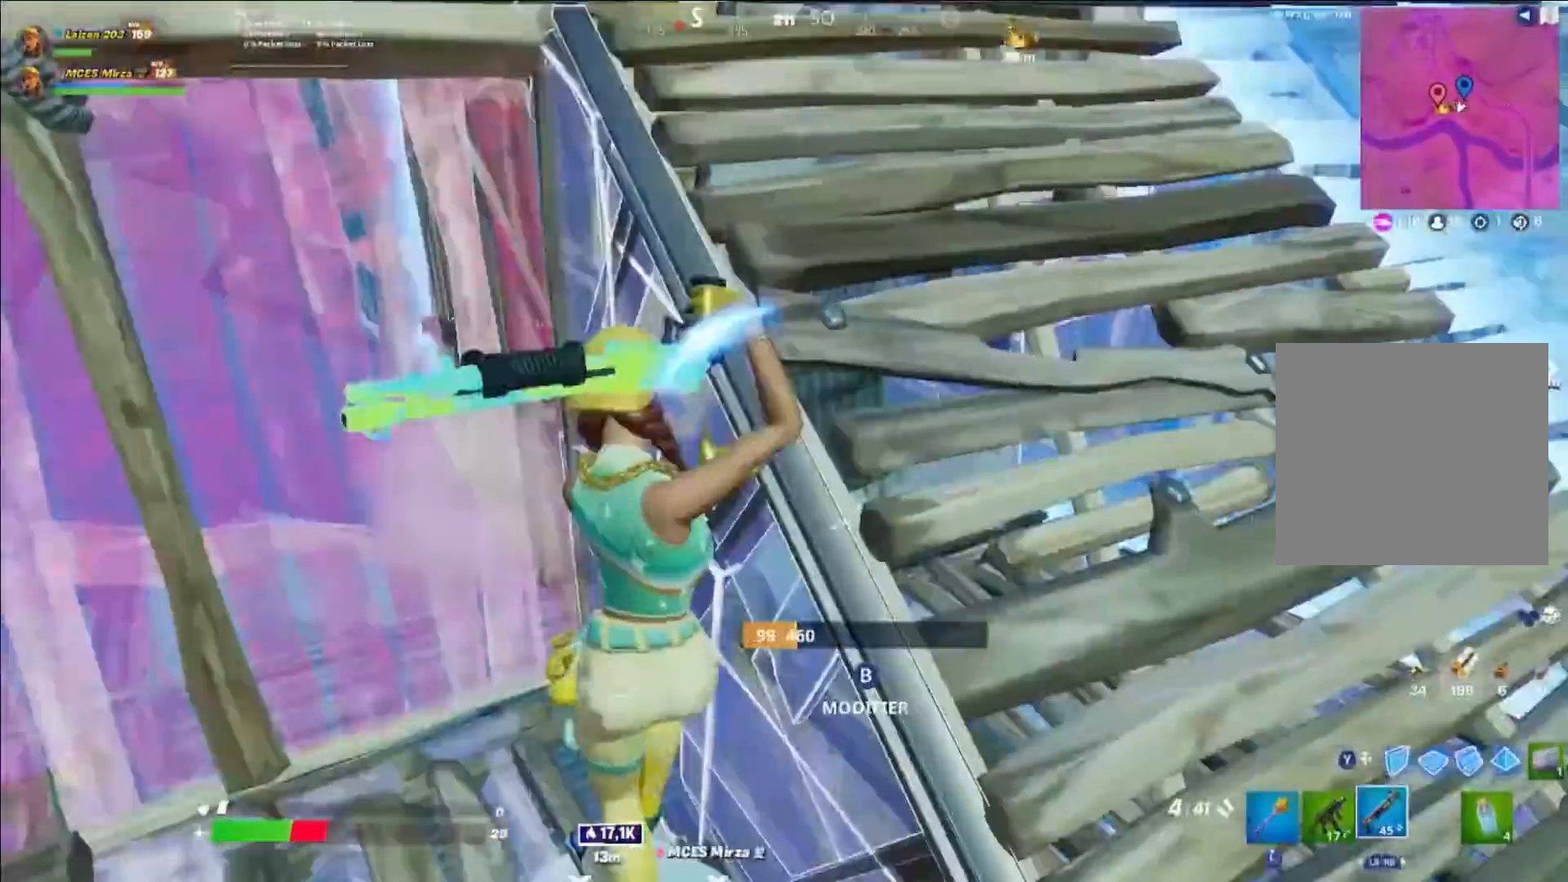
{"buttons": [], "left_stick": "up-left", "right_stick": "right", "events": [[40, "A", "up"], [120, "left_stick", "up-right"], [200, "R1", "down"], [240, "left_stick", "up"], [280, "right_stick", "center"], [320, "R1", "up"], [360, "left_stick", "up-left"], [440, "right_stick", "right"]]}